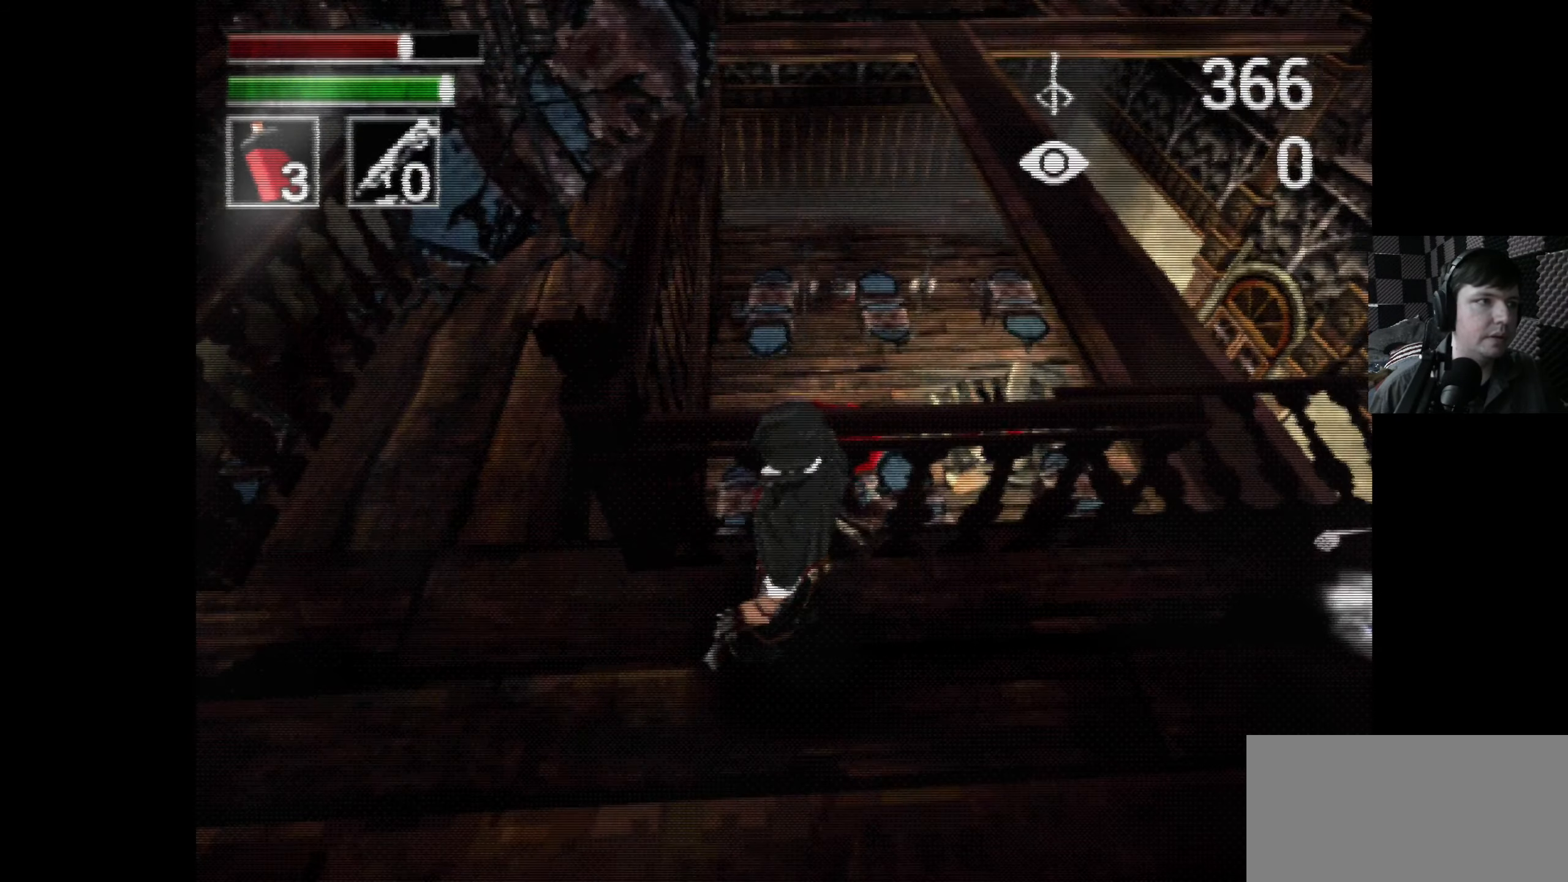
Gameplay with a controller (Xbox layout); each line is a JSON object with the inputs held at the frame after it. "events" lists button and stick changes between this image and that frame as [ms after this image, input, new state], when the widget could be followed in between.
{"buttons": [], "left_stick": "center", "right_stick": "center", "events": [[400, "DPAD_LEFT", "up"]]}
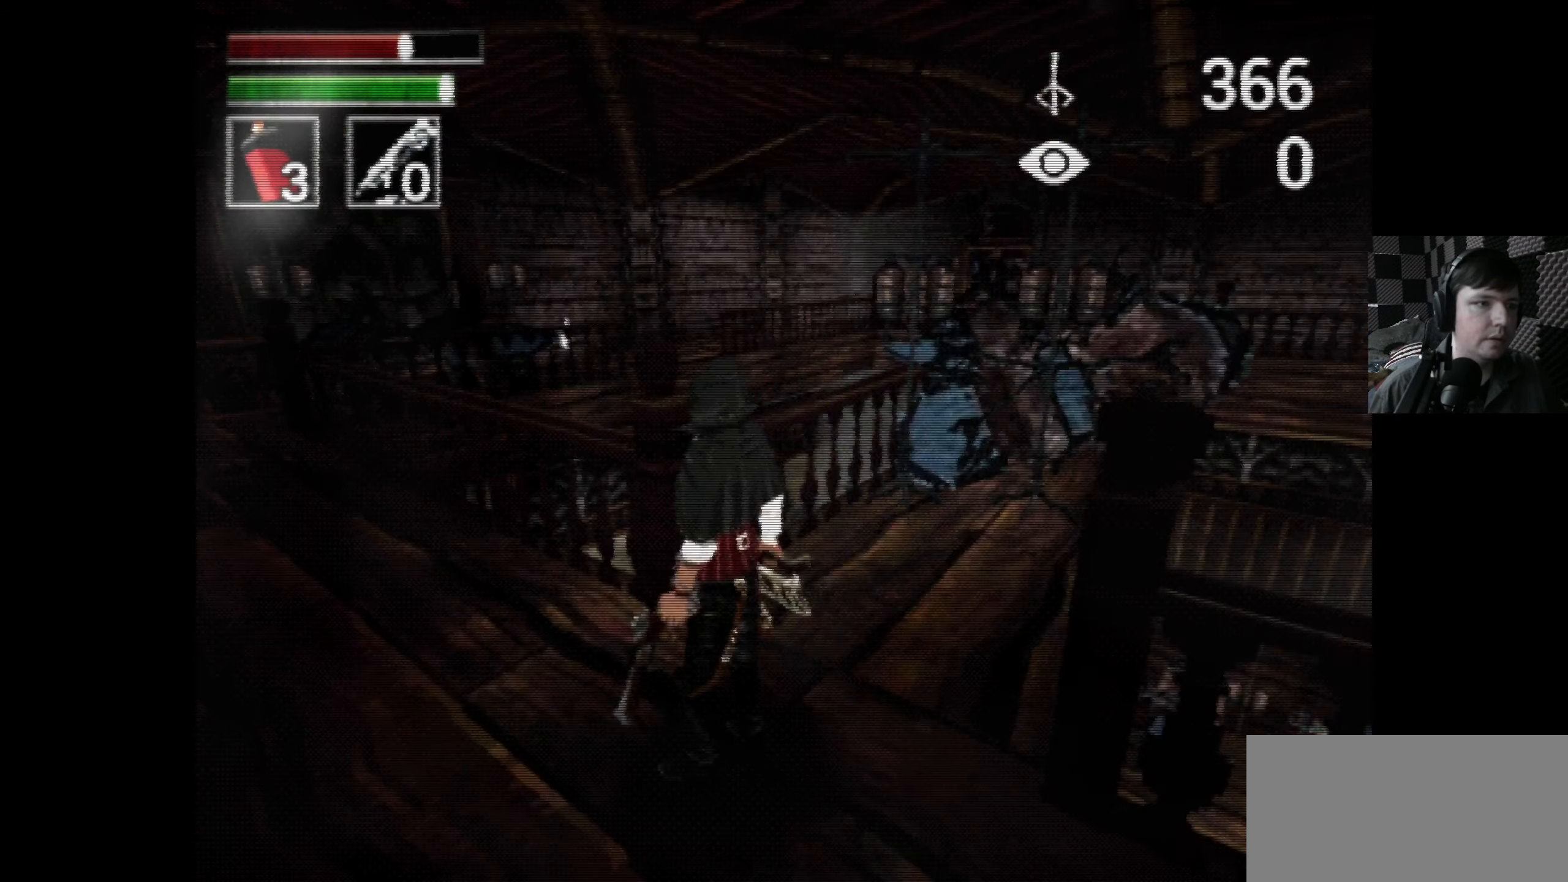
{"buttons": [], "left_stick": "center", "right_stick": "center", "events": [[117, "DPAD_RIGHT", "down"], [233, "DPAD_RIGHT", "up"]]}
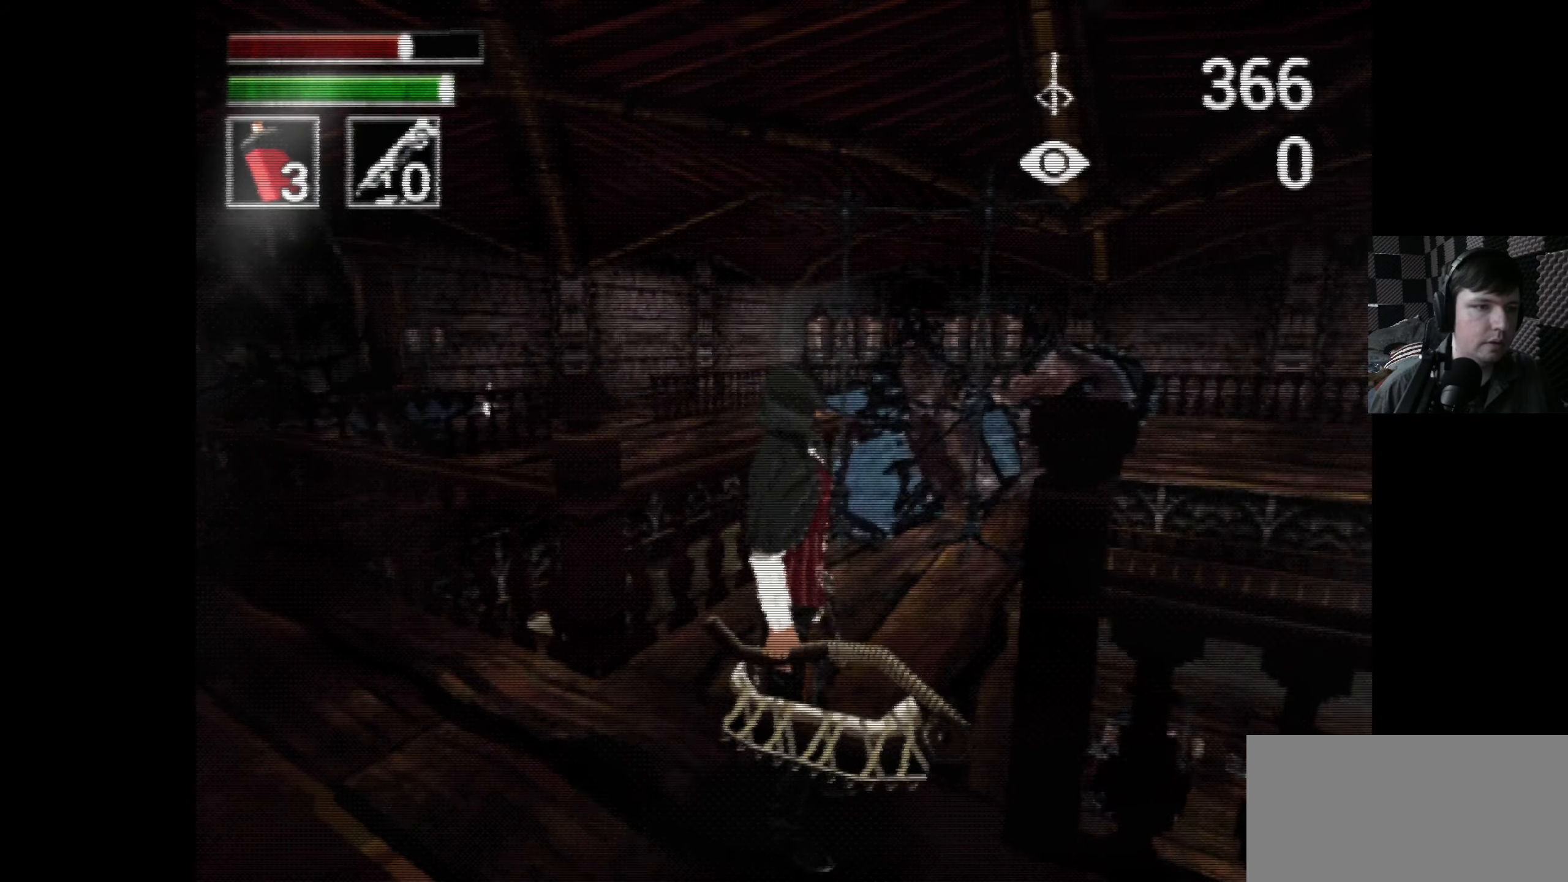
{"buttons": [], "left_stick": "center", "right_stick": "center", "events": [[17, "DPAD_UP", "down"], [350, "DPAD_UP", "up"]]}
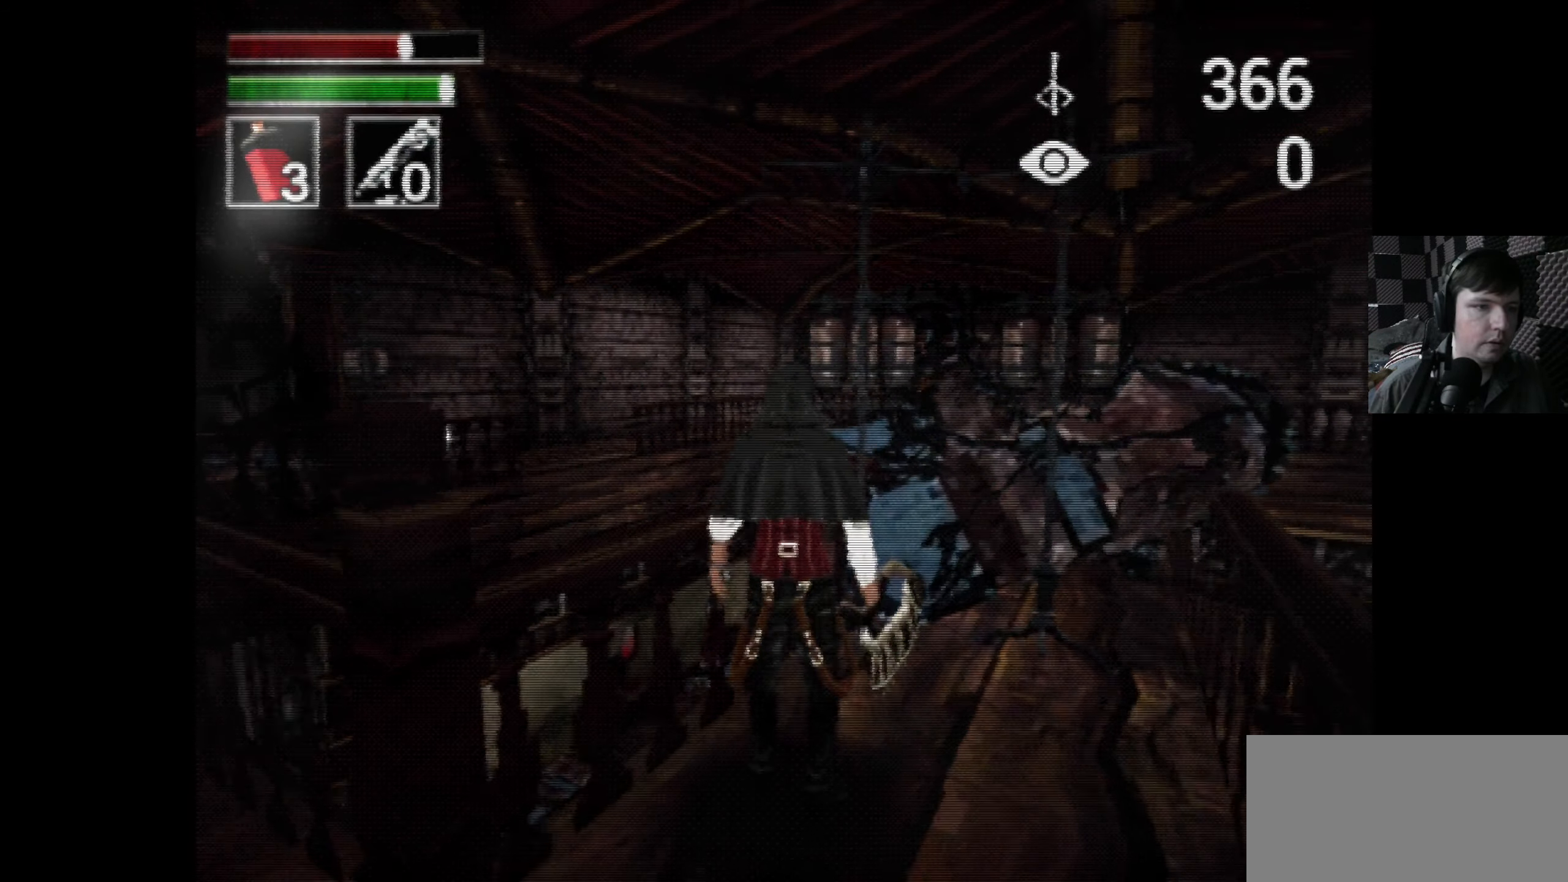
{"buttons": [], "left_stick": "center", "right_stick": "center", "events": [[183, "DPAD_RIGHT", "down"], [300, "DPAD_RIGHT", "up"]]}
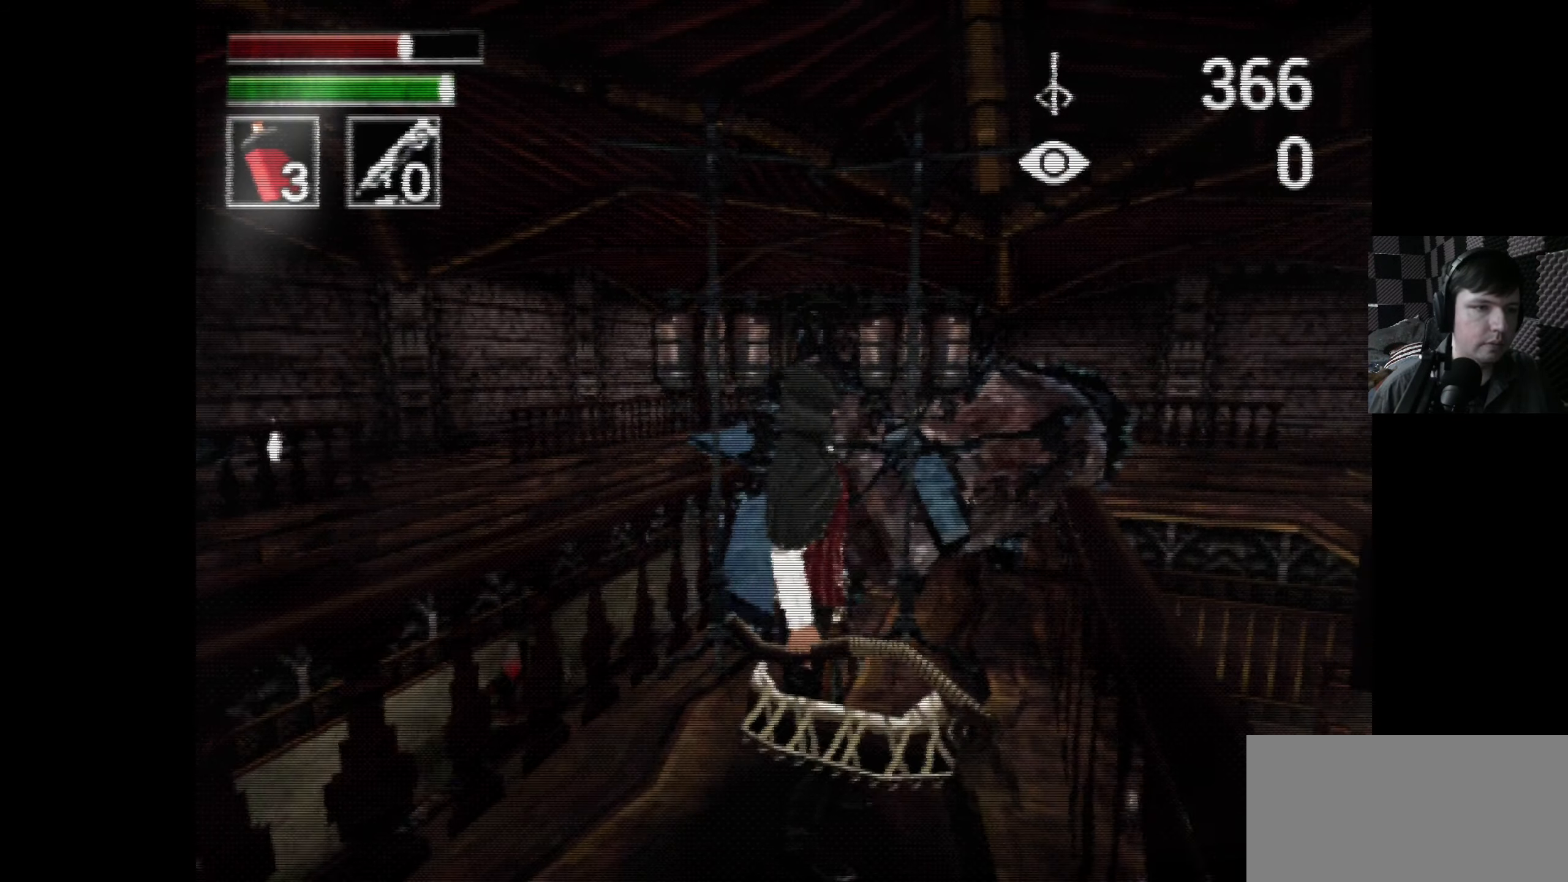
{"buttons": [], "left_stick": "center", "right_stick": "center", "events": [[50, "DPAD_UP", "down"], [200, "DPAD_UP", "up"]]}
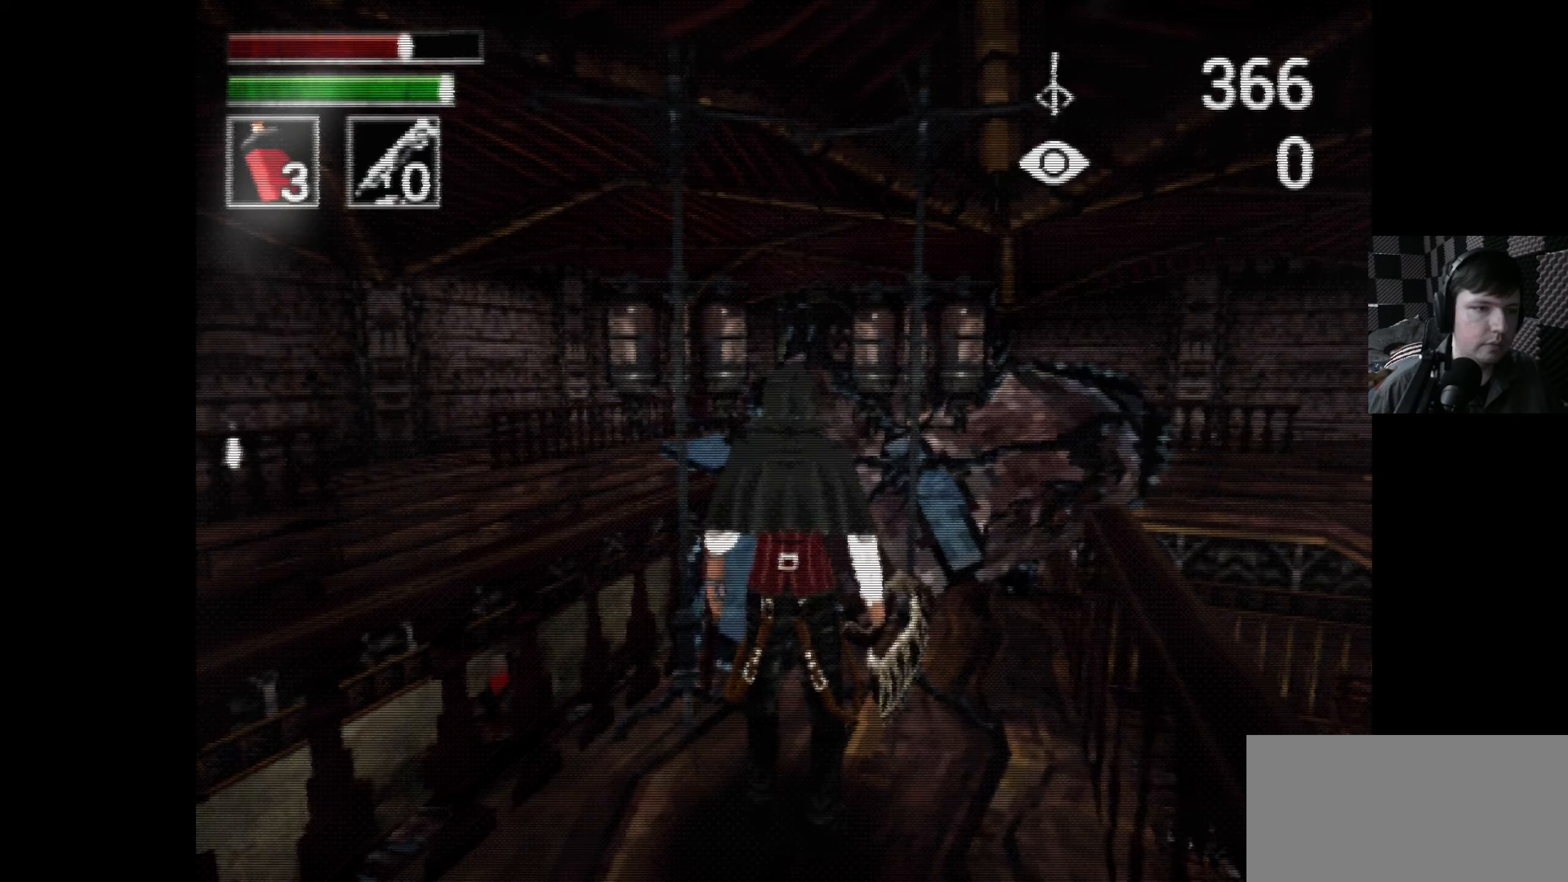
{"buttons": [], "left_stick": "center", "right_stick": "center", "events": [[84, "R1", "down"], [250, "R1", "up"]]}
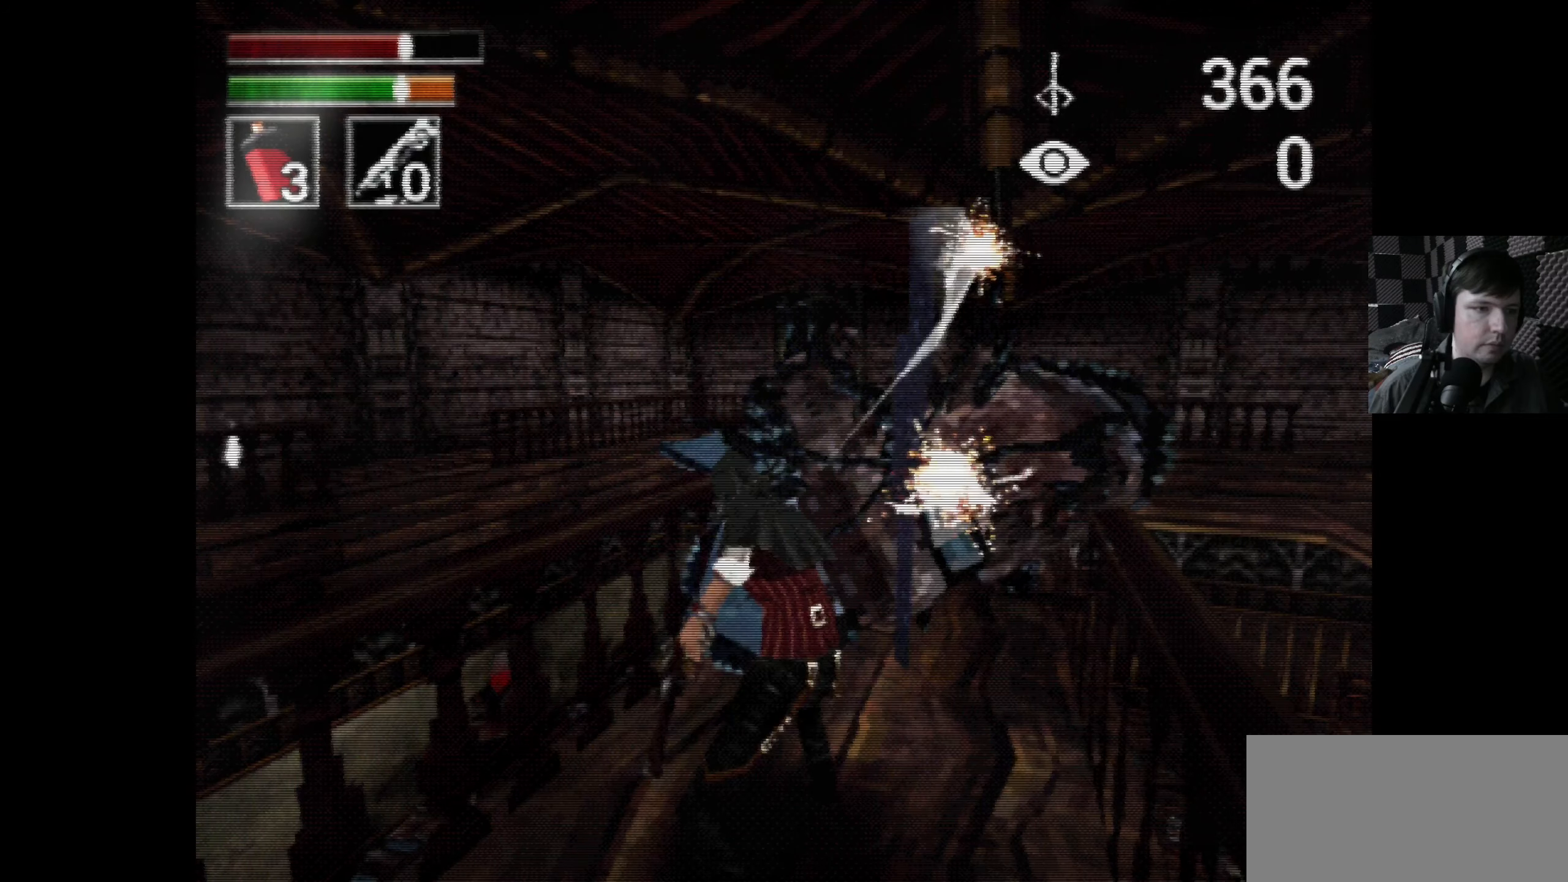
{"buttons": [], "left_stick": "center", "right_stick": "center", "events": []}
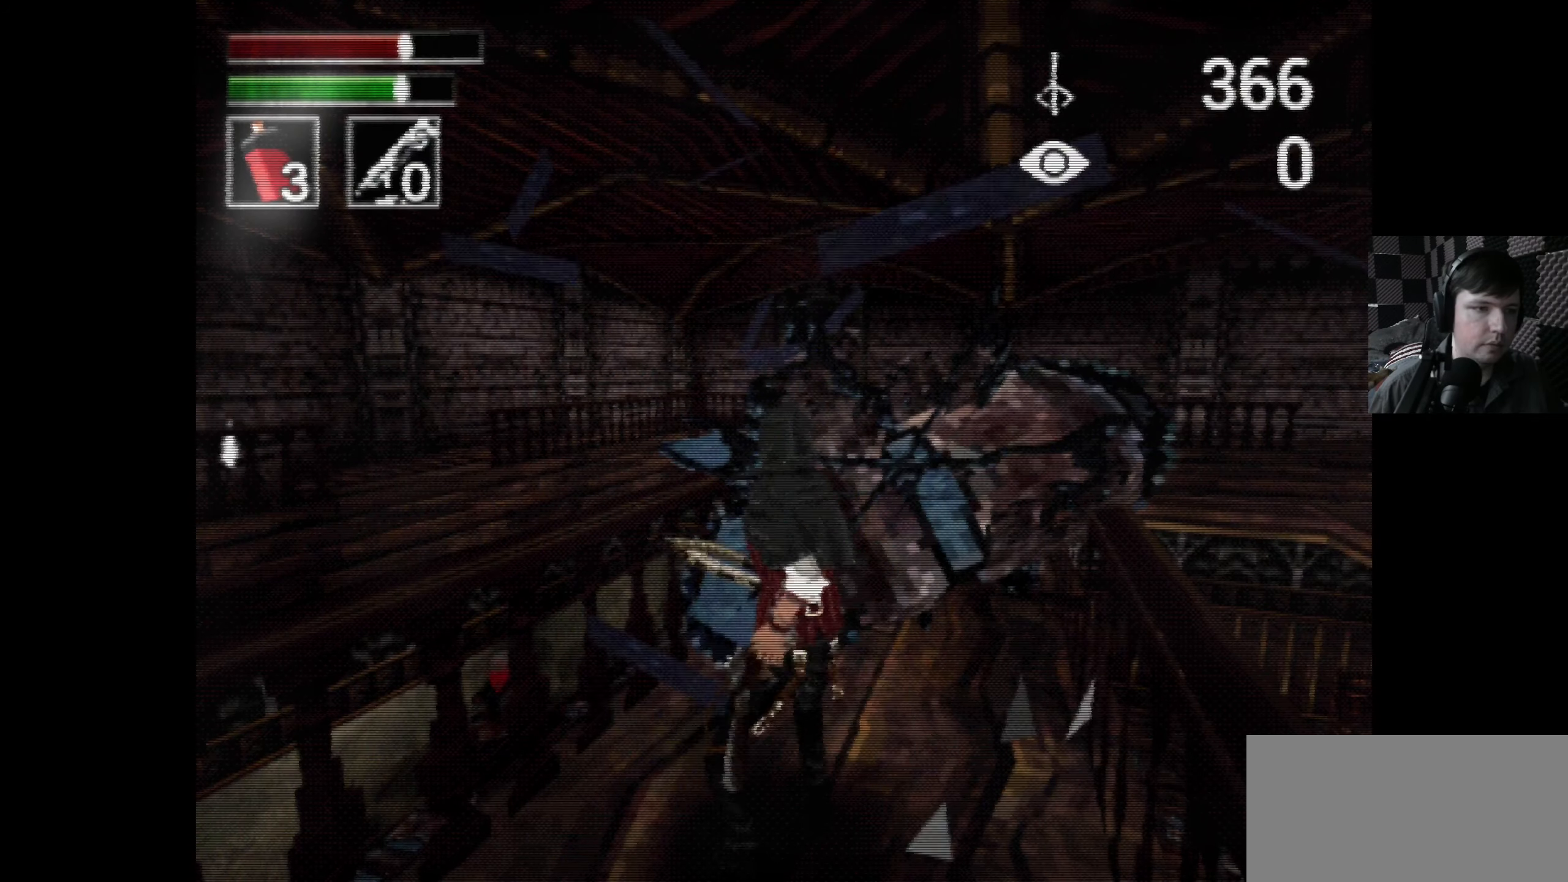
{"buttons": [], "left_stick": "center", "right_stick": "center", "events": [[117, "DPAD_UP", "down"], [217, "DPAD_UP", "up"], [350, "DPAD_RIGHT", "down"], [500, "DPAD_RIGHT", "up"]]}
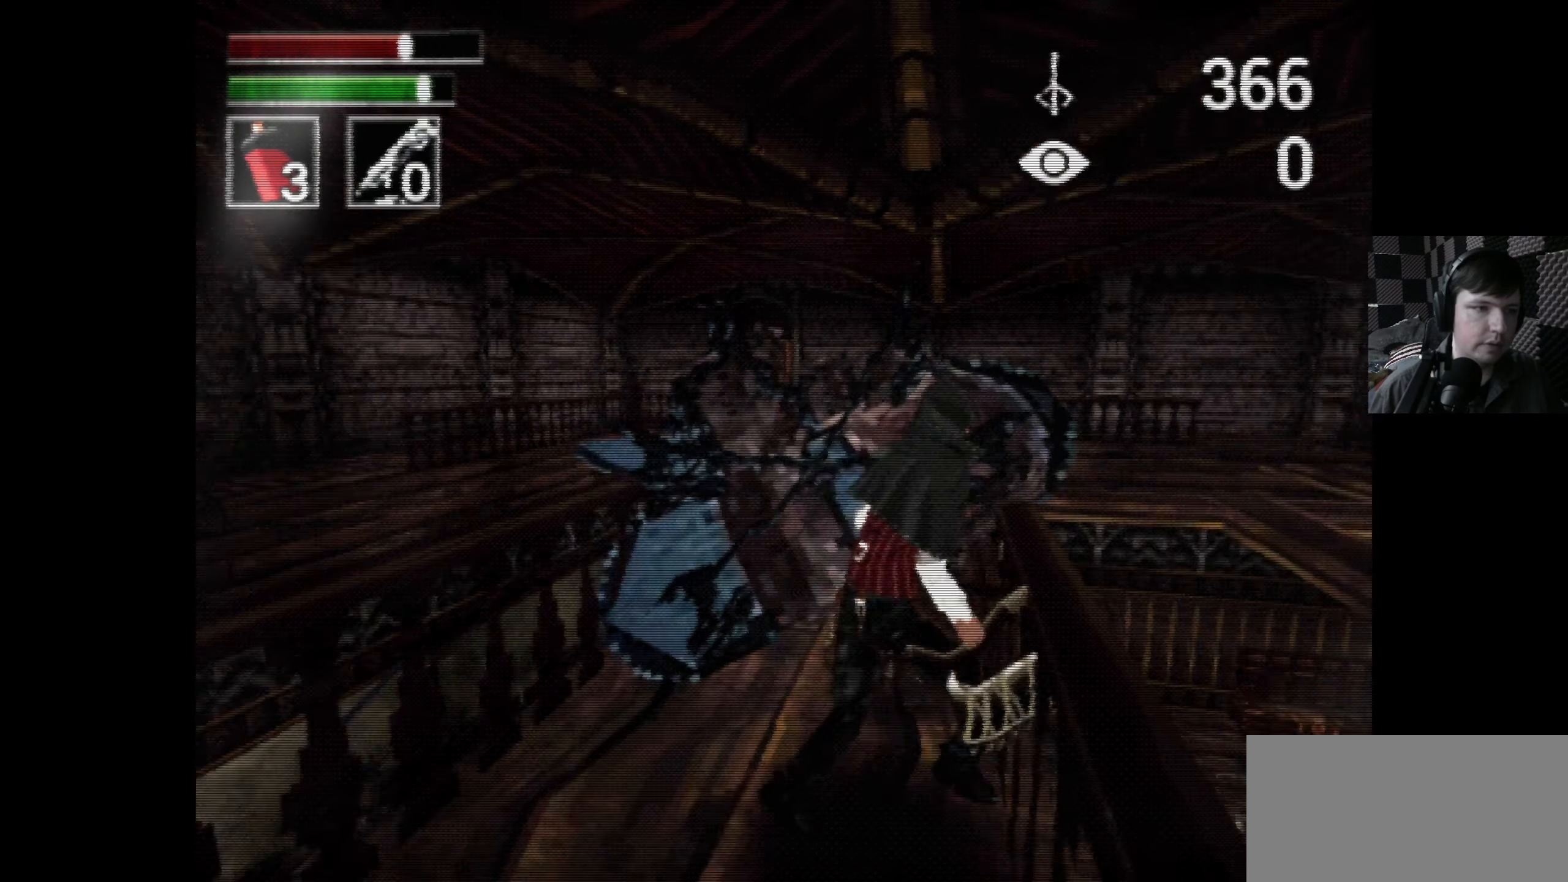
{"buttons": ["R1"], "left_stick": "center", "right_stick": "center", "events": [[117, "DPAD_UP", "down"], [184, "DPAD_UP", "up"], [467, "R1", "down"]]}
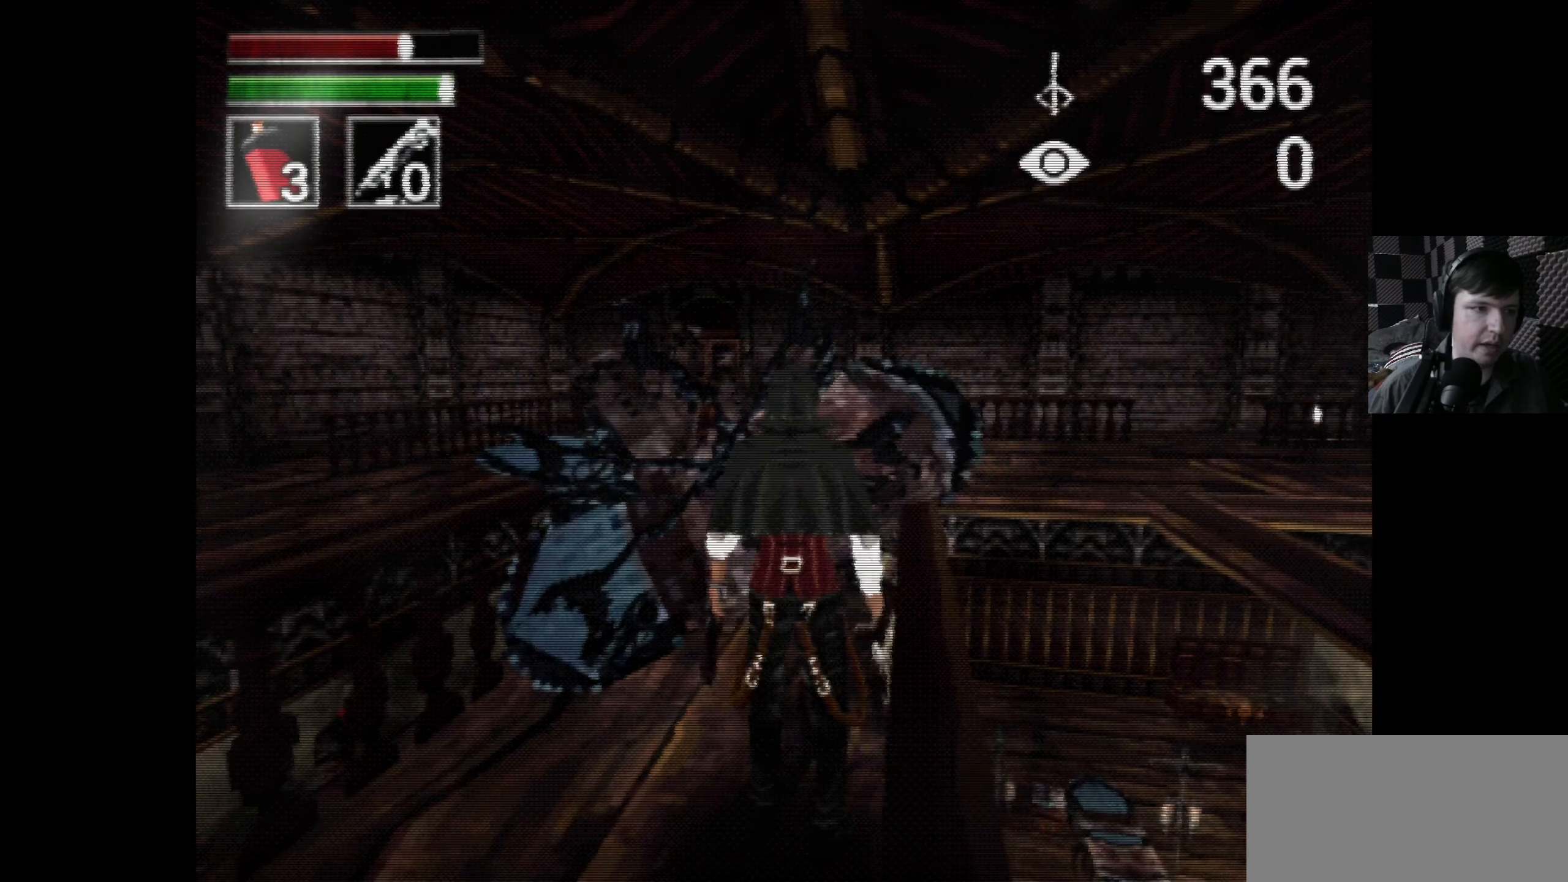
{"buttons": [], "left_stick": "center", "right_stick": "center", "events": [[100, "R1", "up"]]}
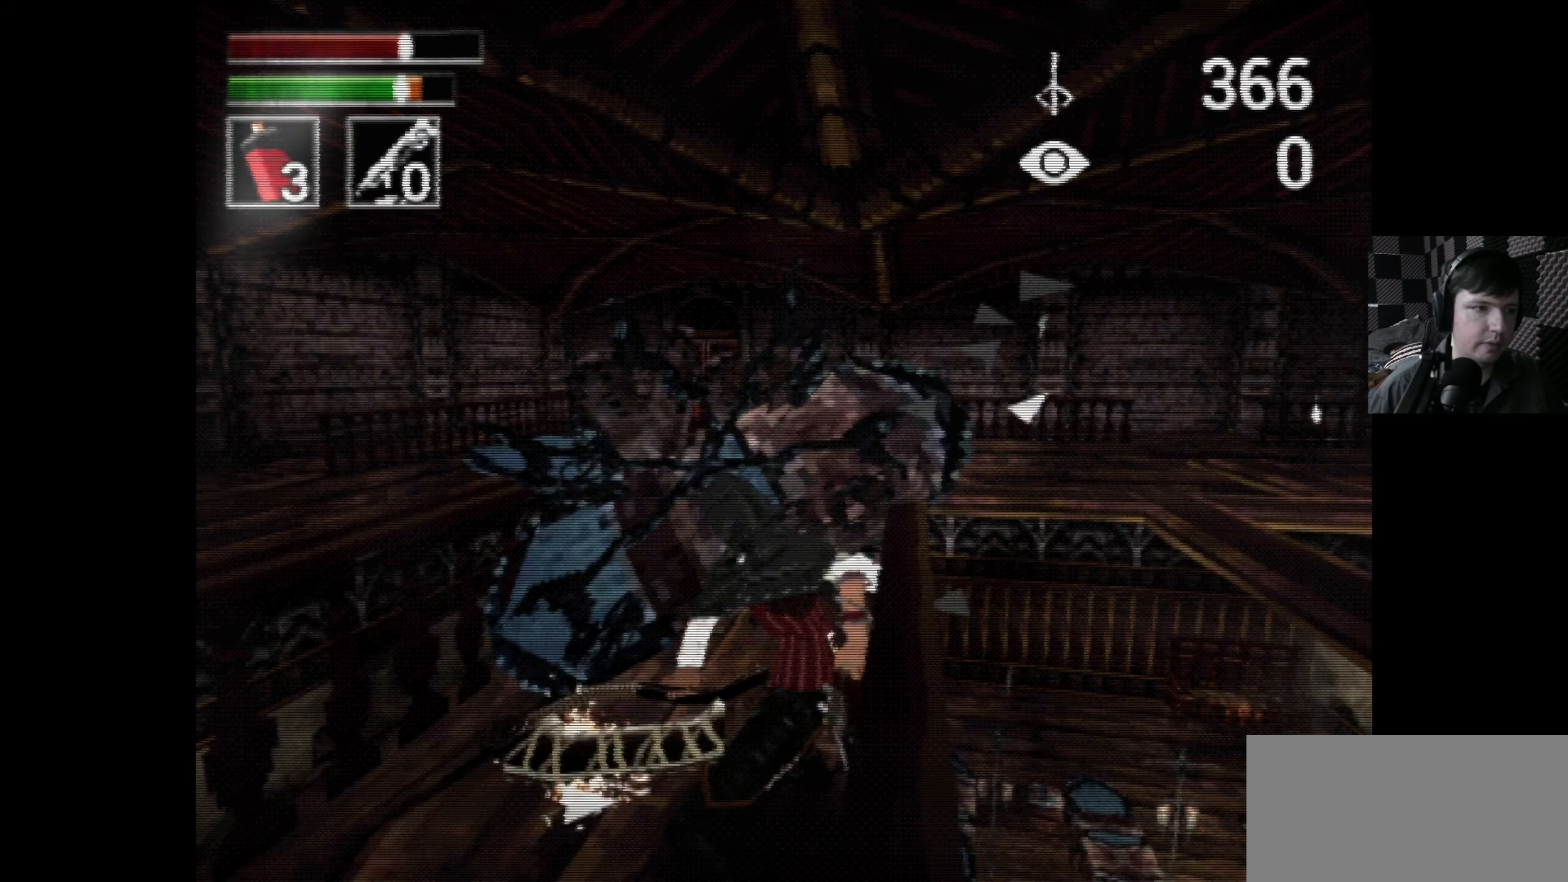
{"buttons": ["DPAD_LEFT"], "left_stick": "center", "right_stick": "center", "events": [[134, "DPAD_LEFT", "down"], [267, "DPAD_LEFT", "up"], [384, "DPAD_LEFT", "down"]]}
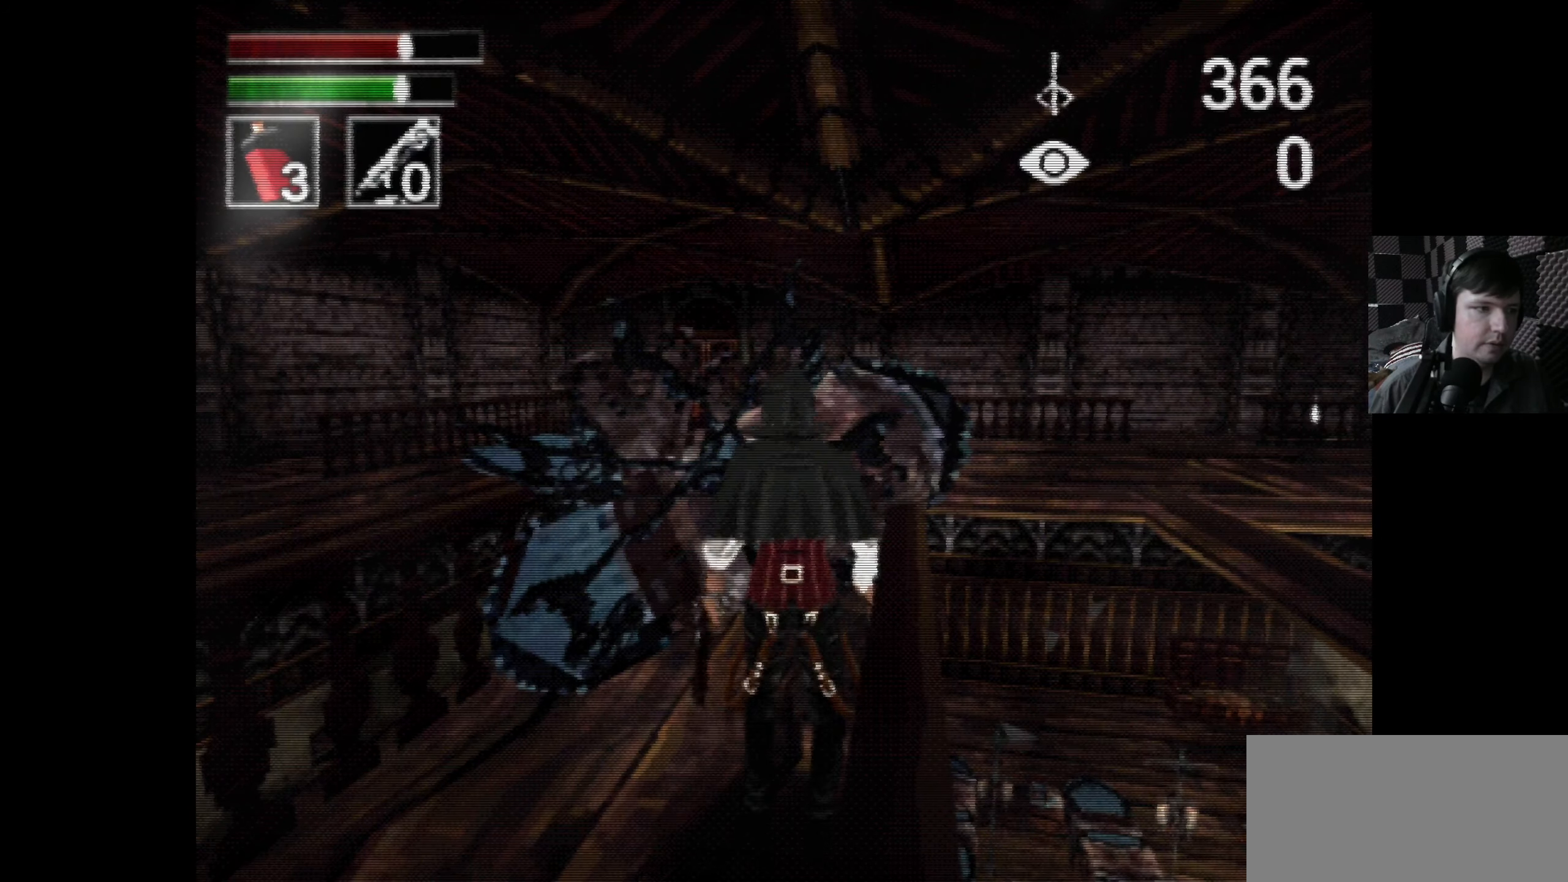
{"buttons": ["DPAD_LEFT"], "left_stick": "center", "right_stick": "center", "events": [[34, "DPAD_LEFT", "up"], [500, "DPAD_LEFT", "down"]]}
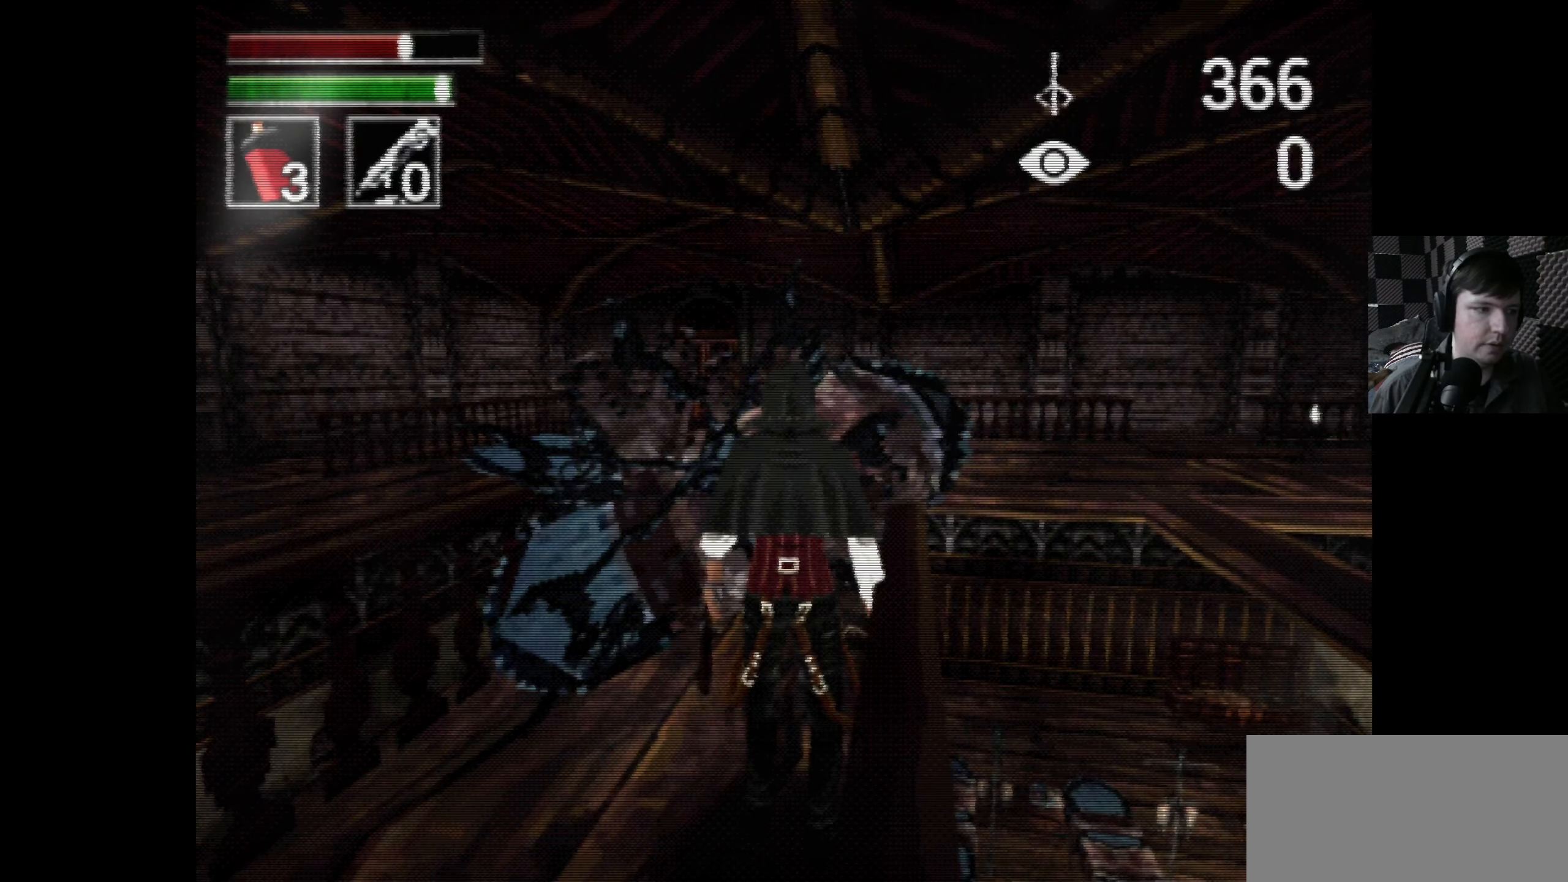
{"buttons": [], "left_stick": "center", "right_stick": "center", "events": [[84, "DPAD_DOWN", "down"], [250, "DPAD_DOWN", "up"], [284, "DPAD_LEFT", "up"]]}
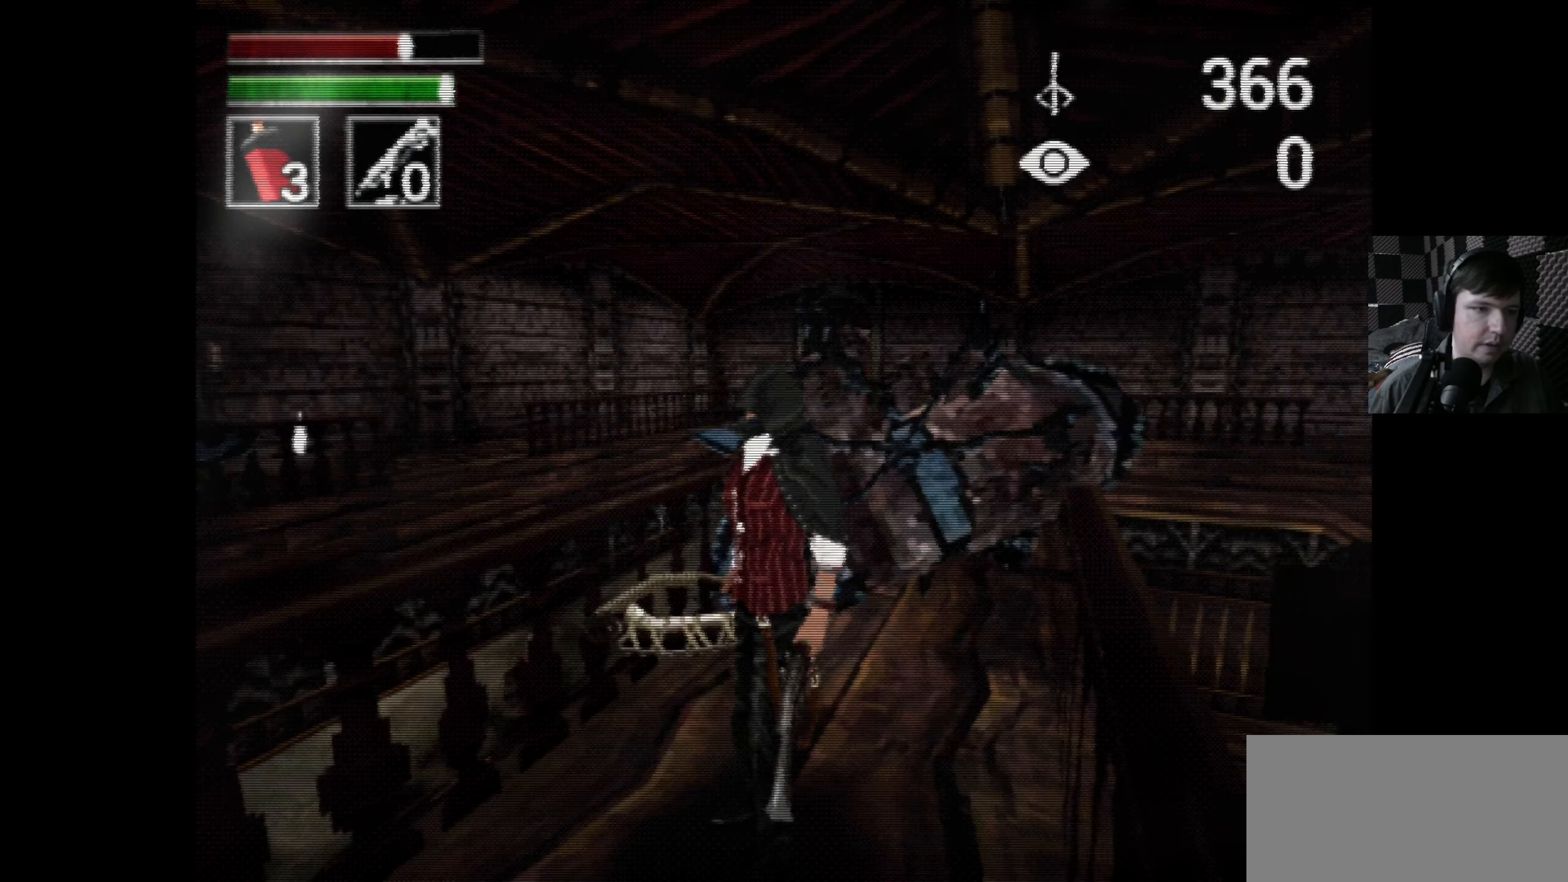
{"buttons": ["DPAD_DOWN"], "left_stick": "center", "right_stick": "center", "events": [[134, "DPAD_DOWN", "down"]]}
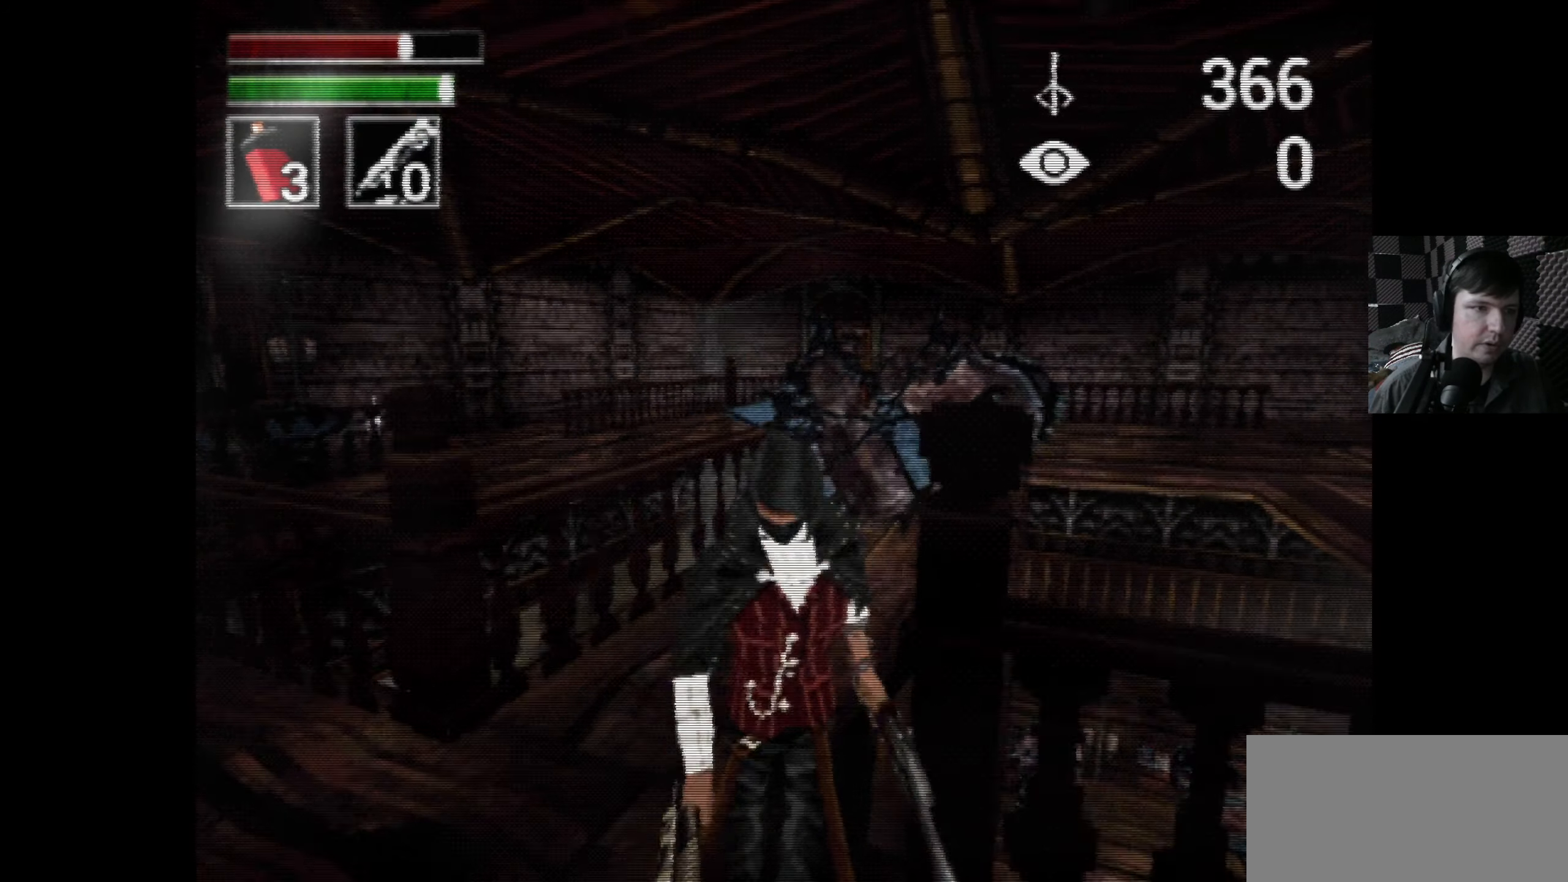
{"buttons": [], "left_stick": "center", "right_stick": "center", "events": [[67, "DPAD_DOWN", "up"], [100, "DPAD_LEFT", "down"], [250, "DPAD_LEFT", "up"]]}
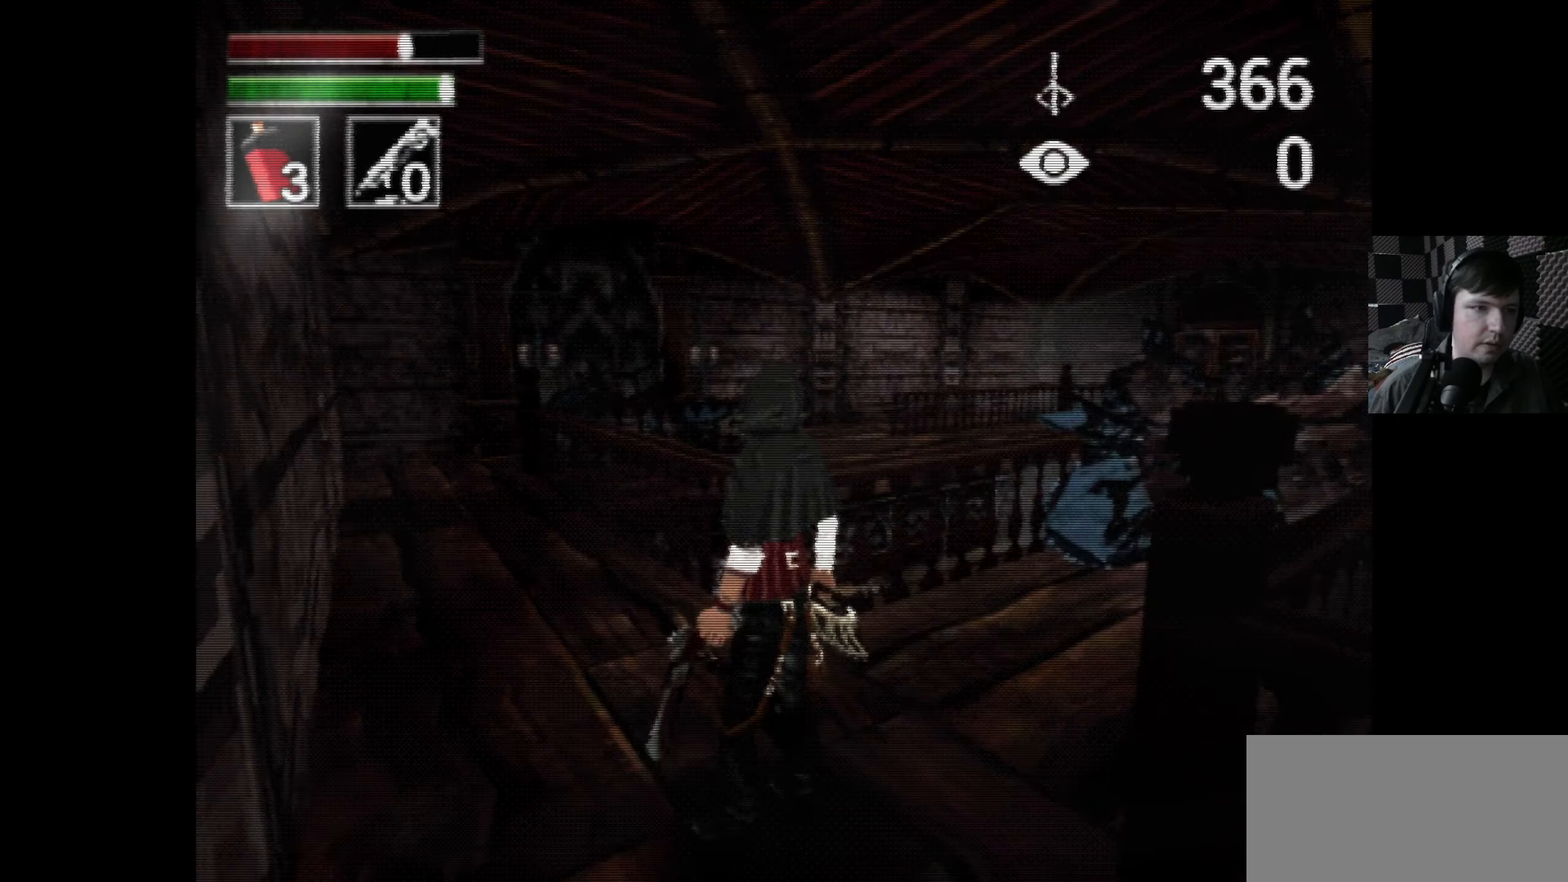
{"buttons": ["DPAD_UP", "DPAD_LEFT"], "left_stick": "center", "right_stick": "center", "events": [[116, "DPAD_UP", "down"], [150, "DPAD_LEFT", "down"]]}
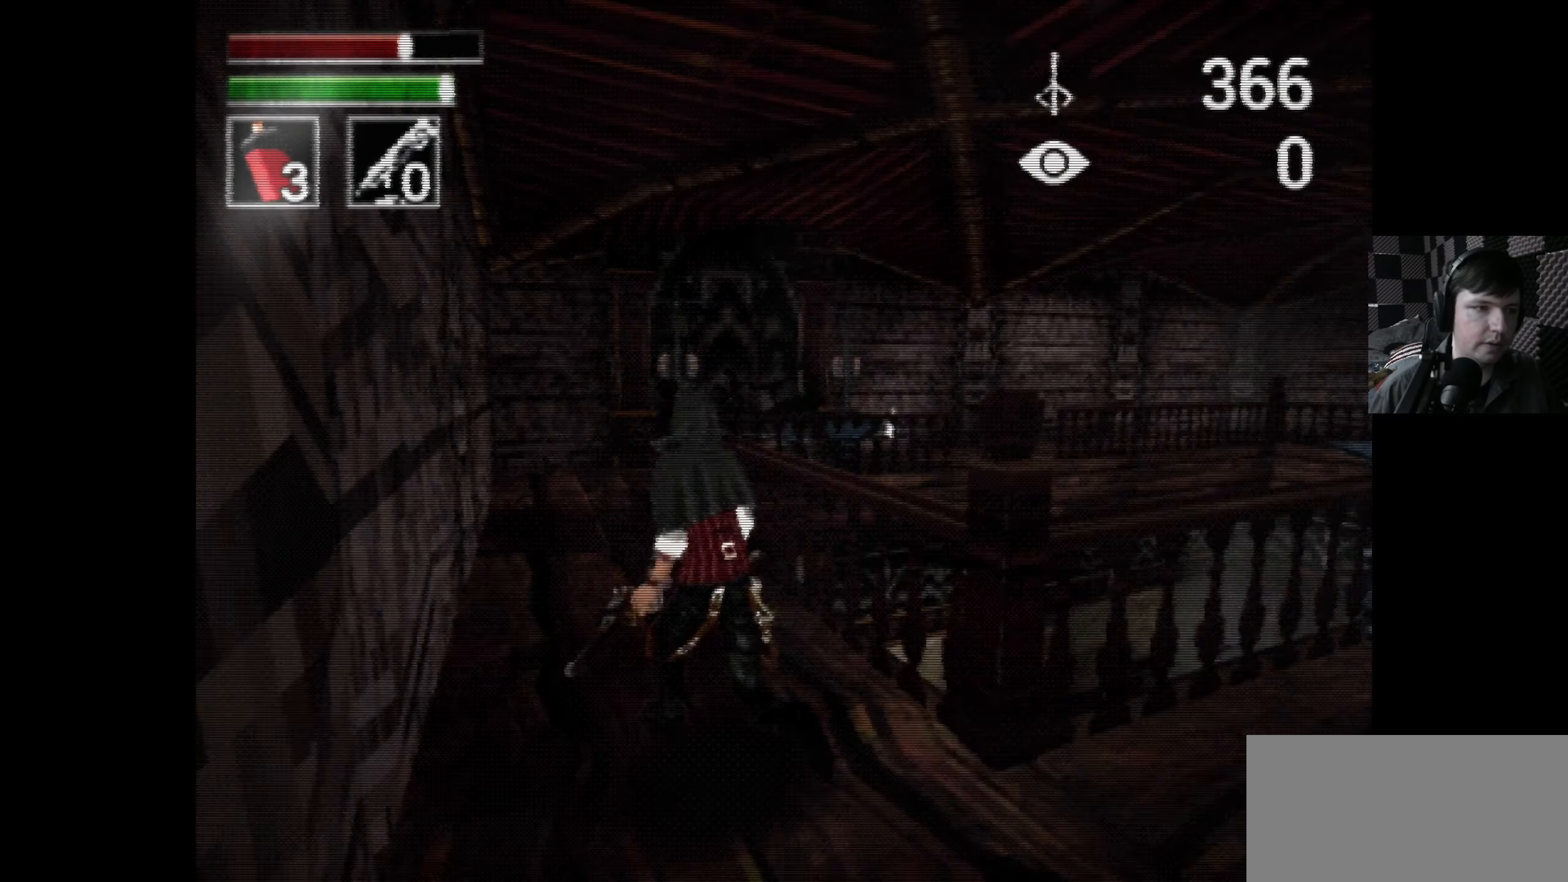
{"buttons": ["DPAD_UP"], "left_stick": "center", "right_stick": "center", "events": [[116, "DPAD_LEFT", "up"]]}
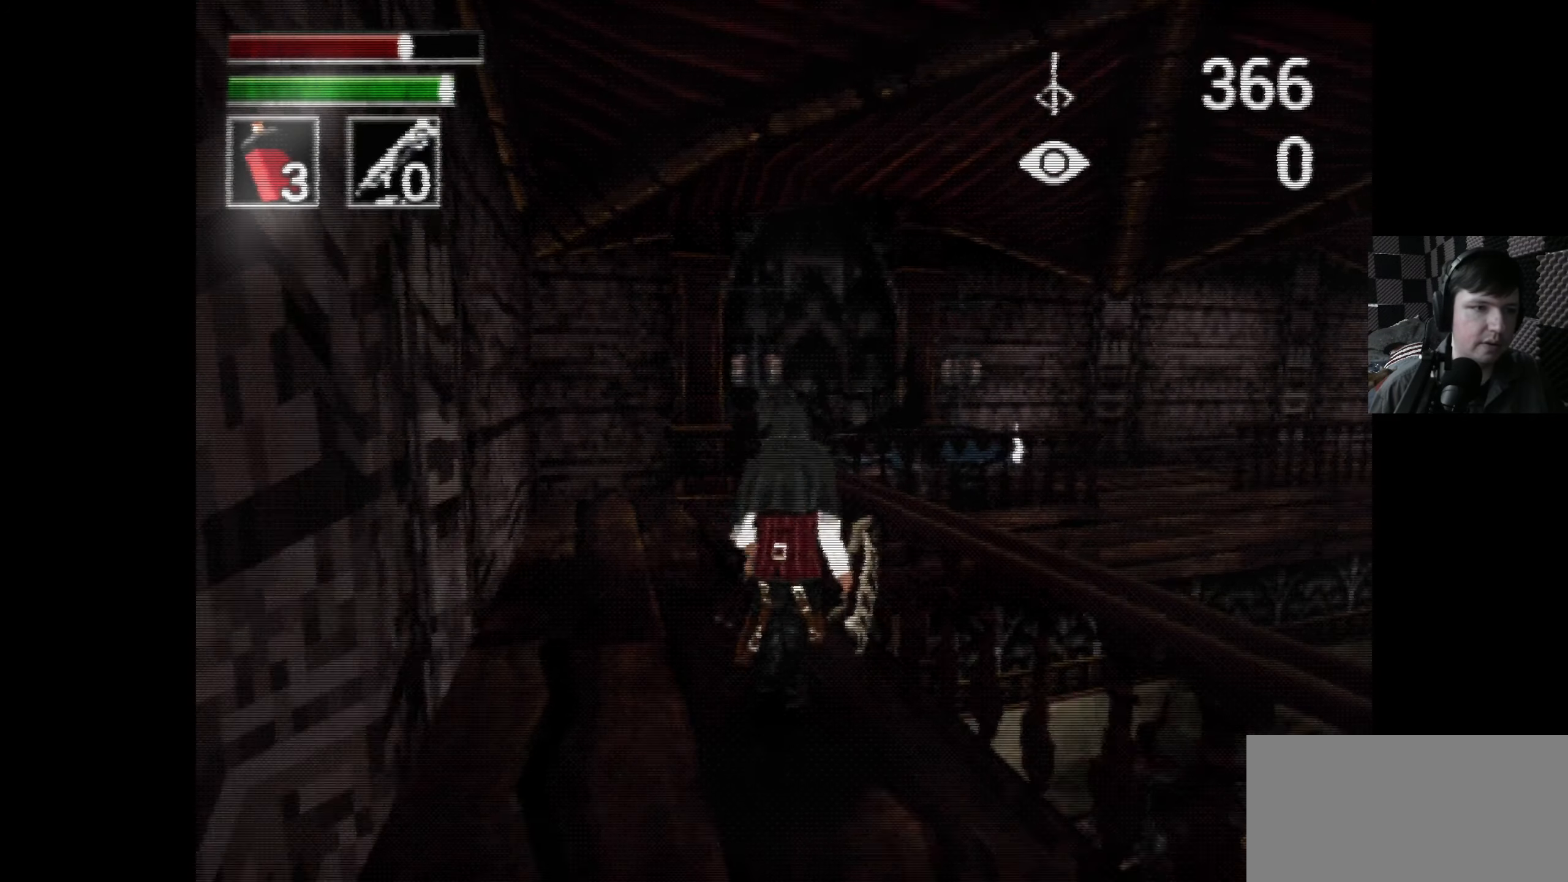
{"buttons": [], "left_stick": "center", "right_stick": "center", "events": [[50, "DPAD_LEFT", "down"], [266, "DPAD_LEFT", "up"], [466, "DPAD_UP", "up"]]}
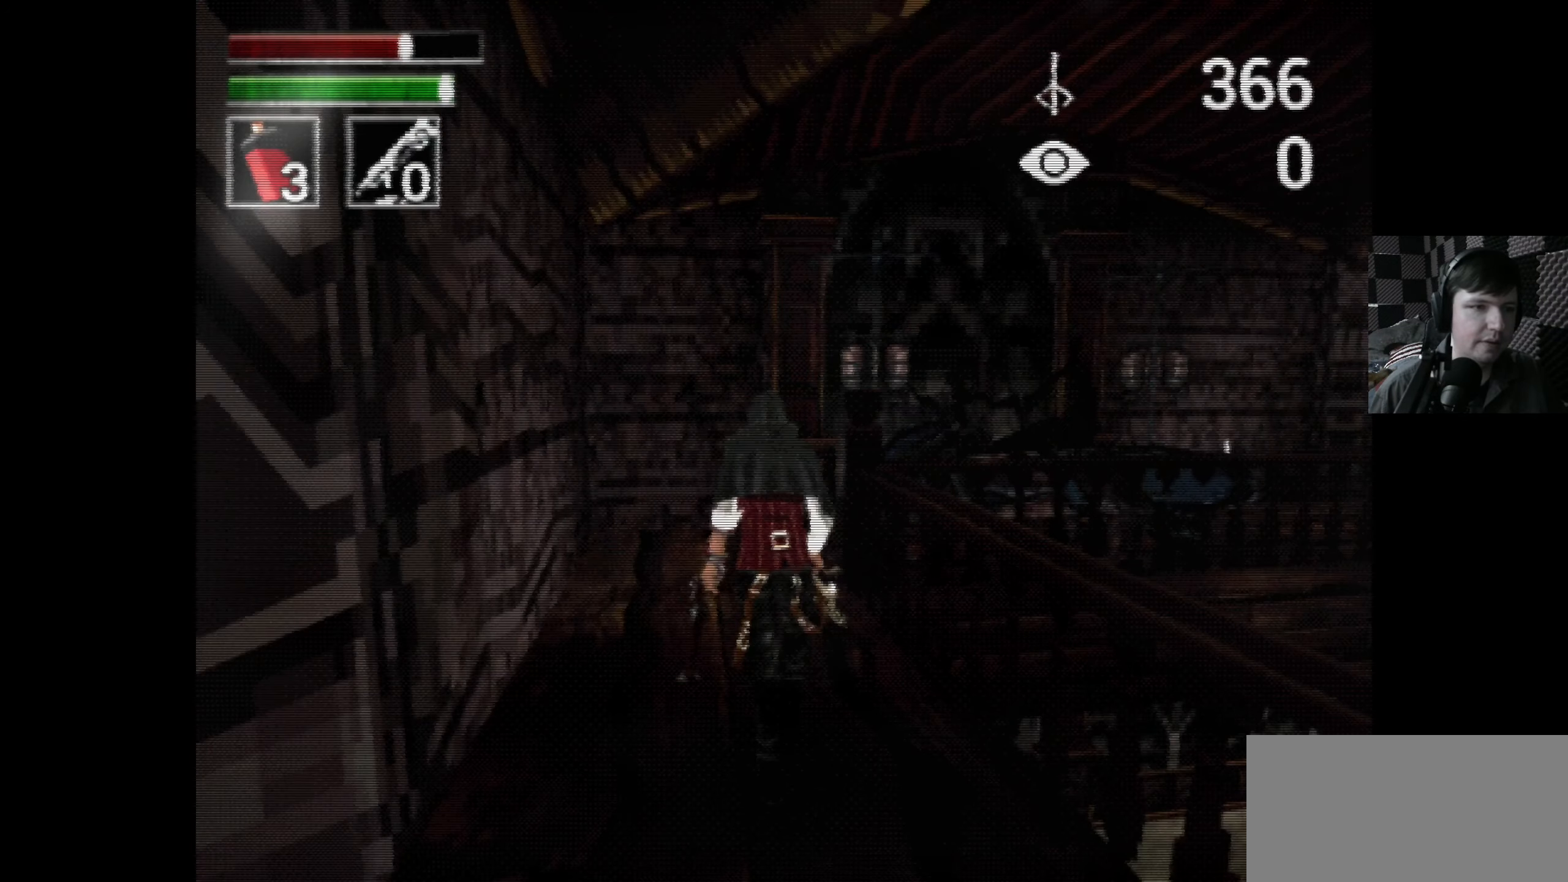
{"buttons": ["DPAD_UP"], "left_stick": "center", "right_stick": "center", "events": [[233, "DPAD_UP", "down"]]}
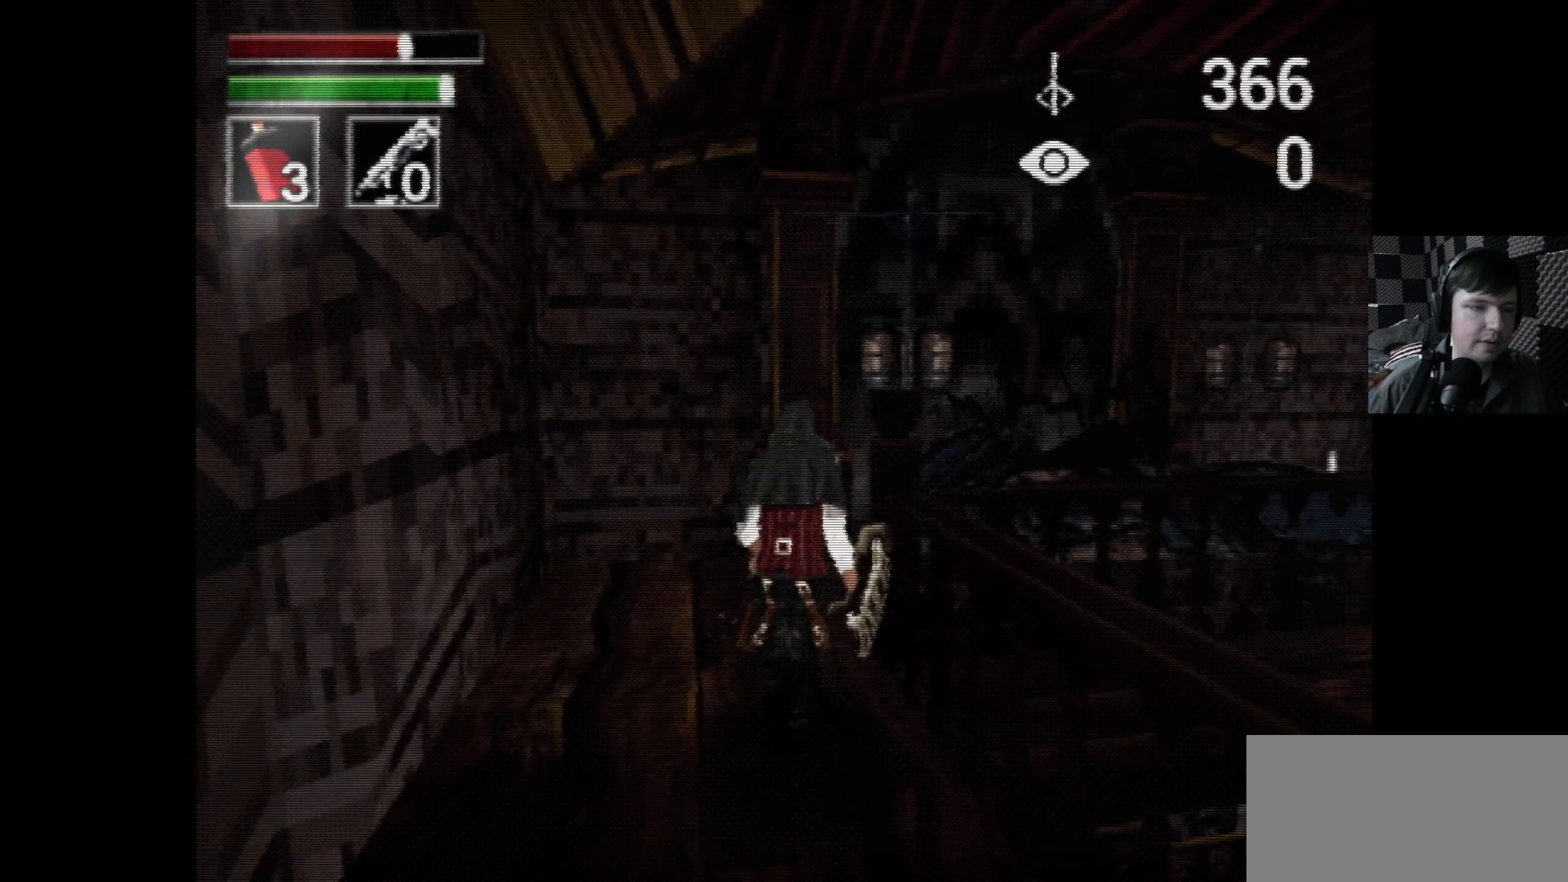
{"buttons": [], "left_stick": "center", "right_stick": "right", "events": [[200, "right_stick", "right"], [250, "DPAD_UP", "up"]]}
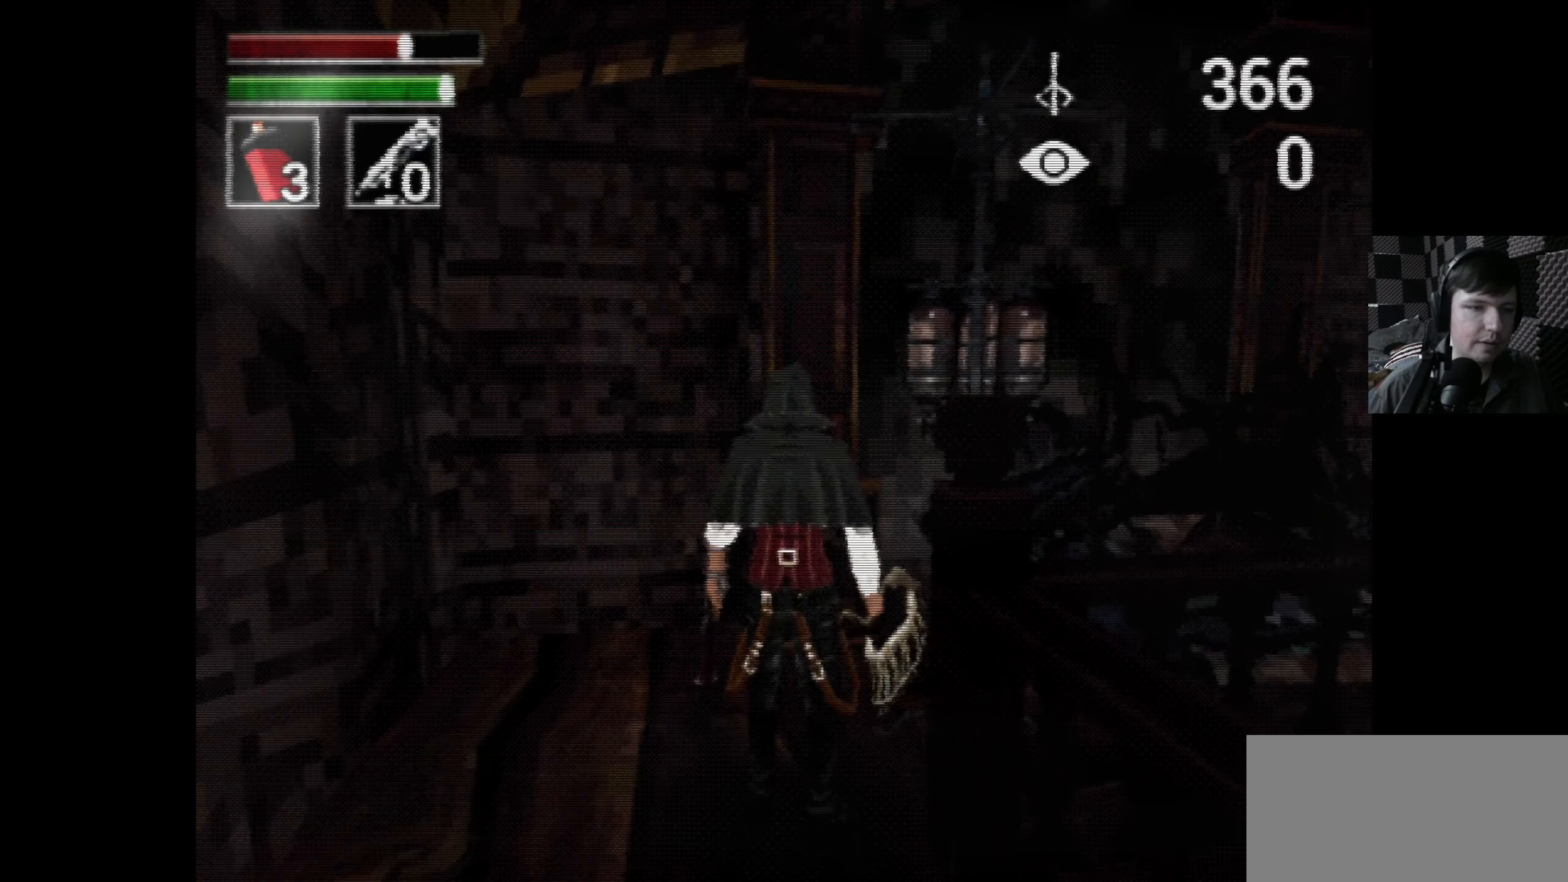
{"buttons": ["DPAD_UP"], "left_stick": "center", "right_stick": "center", "events": [[166, "DPAD_UP", "down"], [216, "DPAD_UP", "up"], [233, "right_stick", "center"], [416, "DPAD_UP", "down"]]}
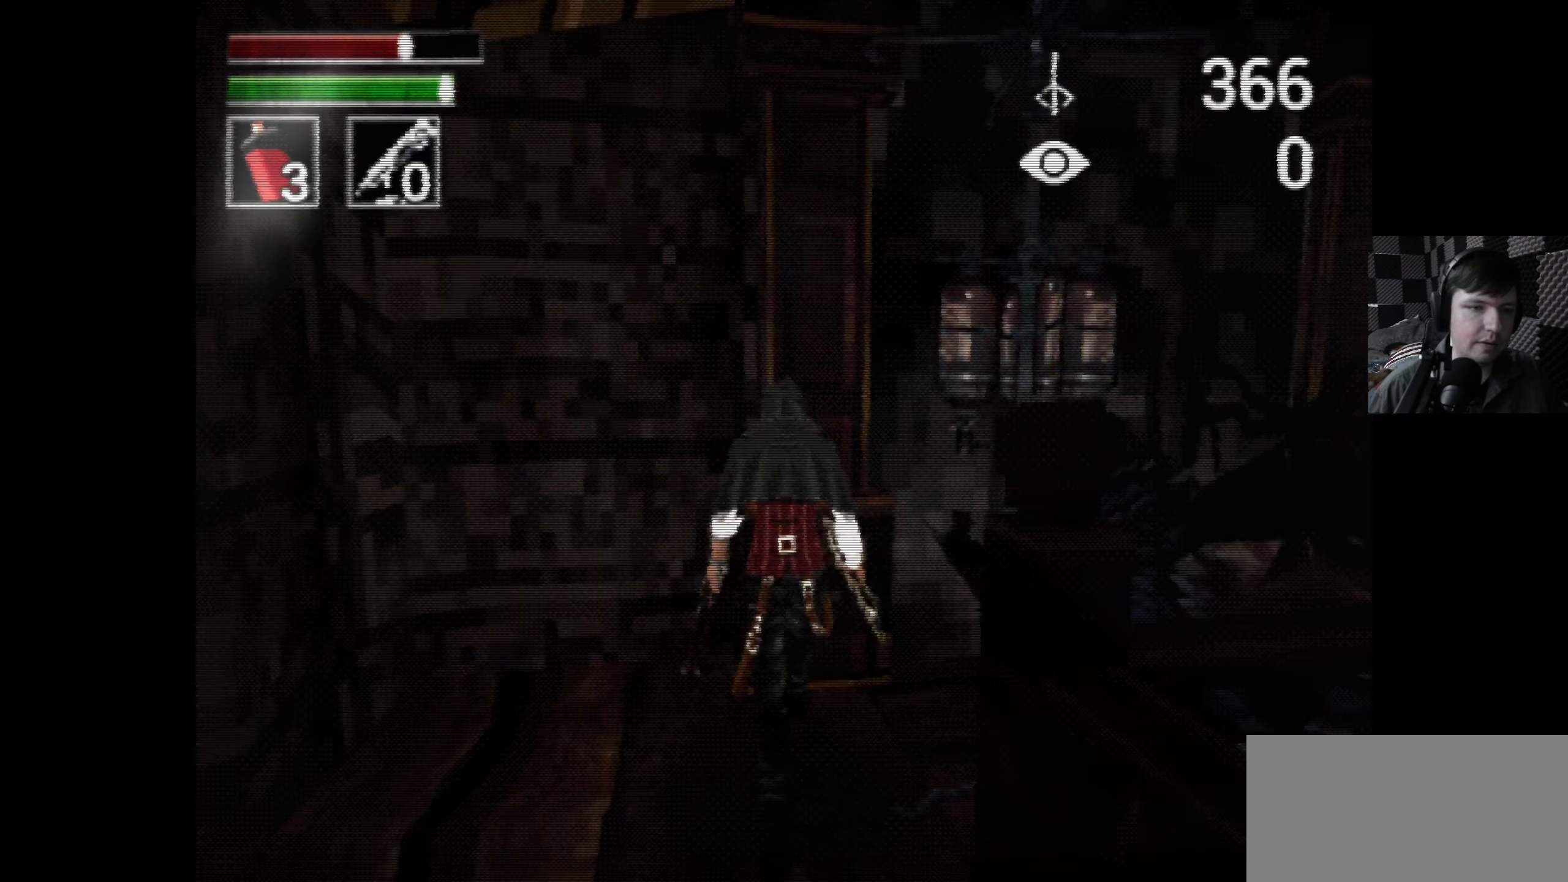
{"buttons": ["R1"], "left_stick": "center", "right_stick": "center", "events": [[50, "DPAD_RIGHT", "down"], [183, "DPAD_UP", "up"], [300, "DPAD_RIGHT", "up"], [466, "R1", "down"]]}
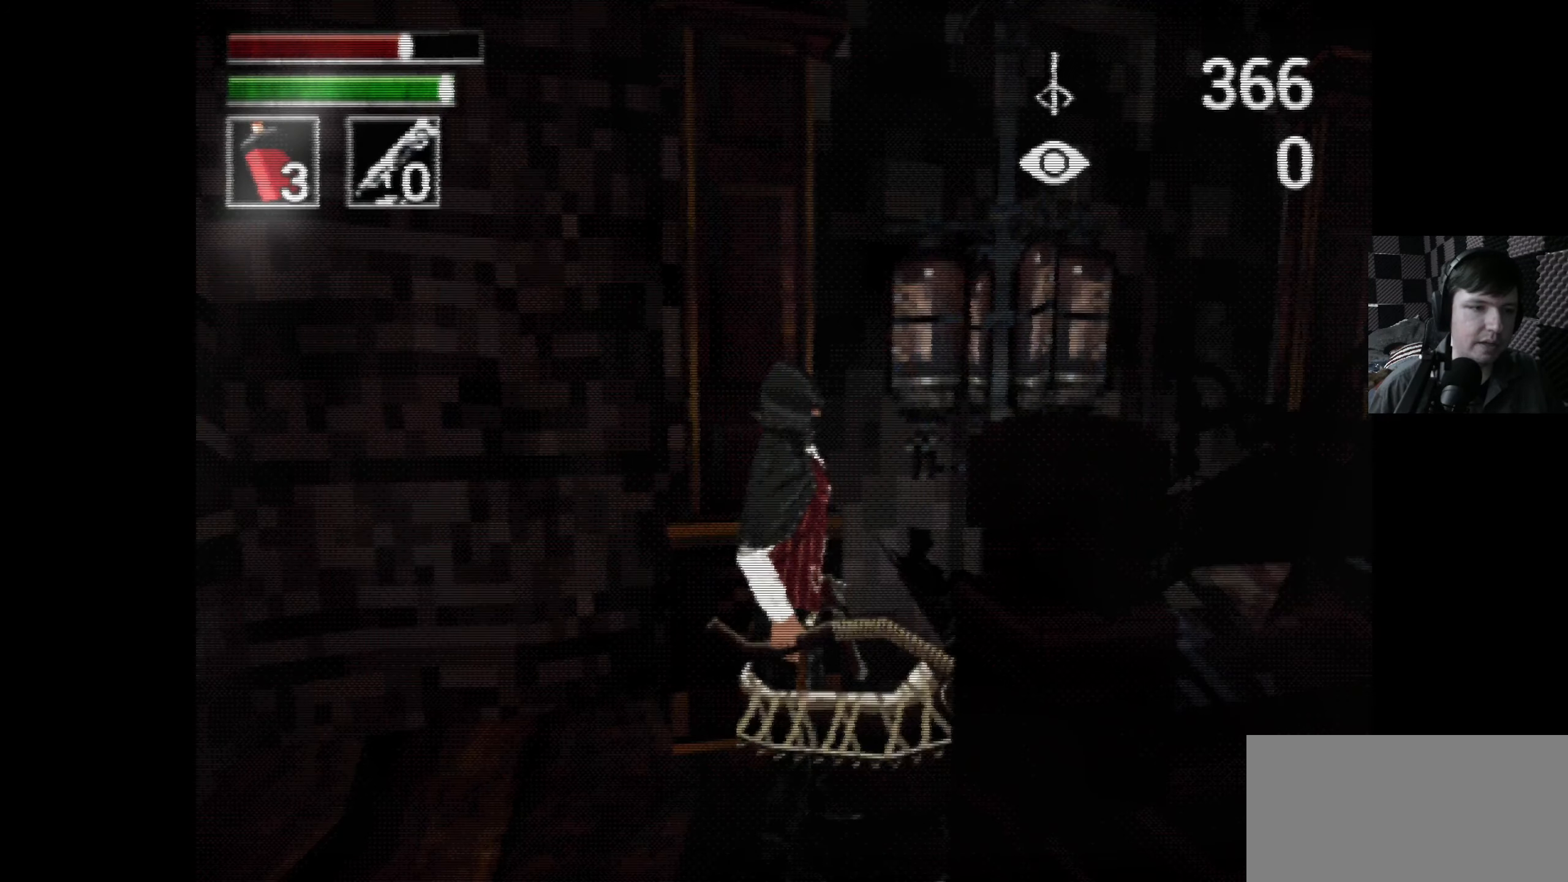
{"buttons": [], "left_stick": "center", "right_stick": "center", "events": [[100, "R1", "up"]]}
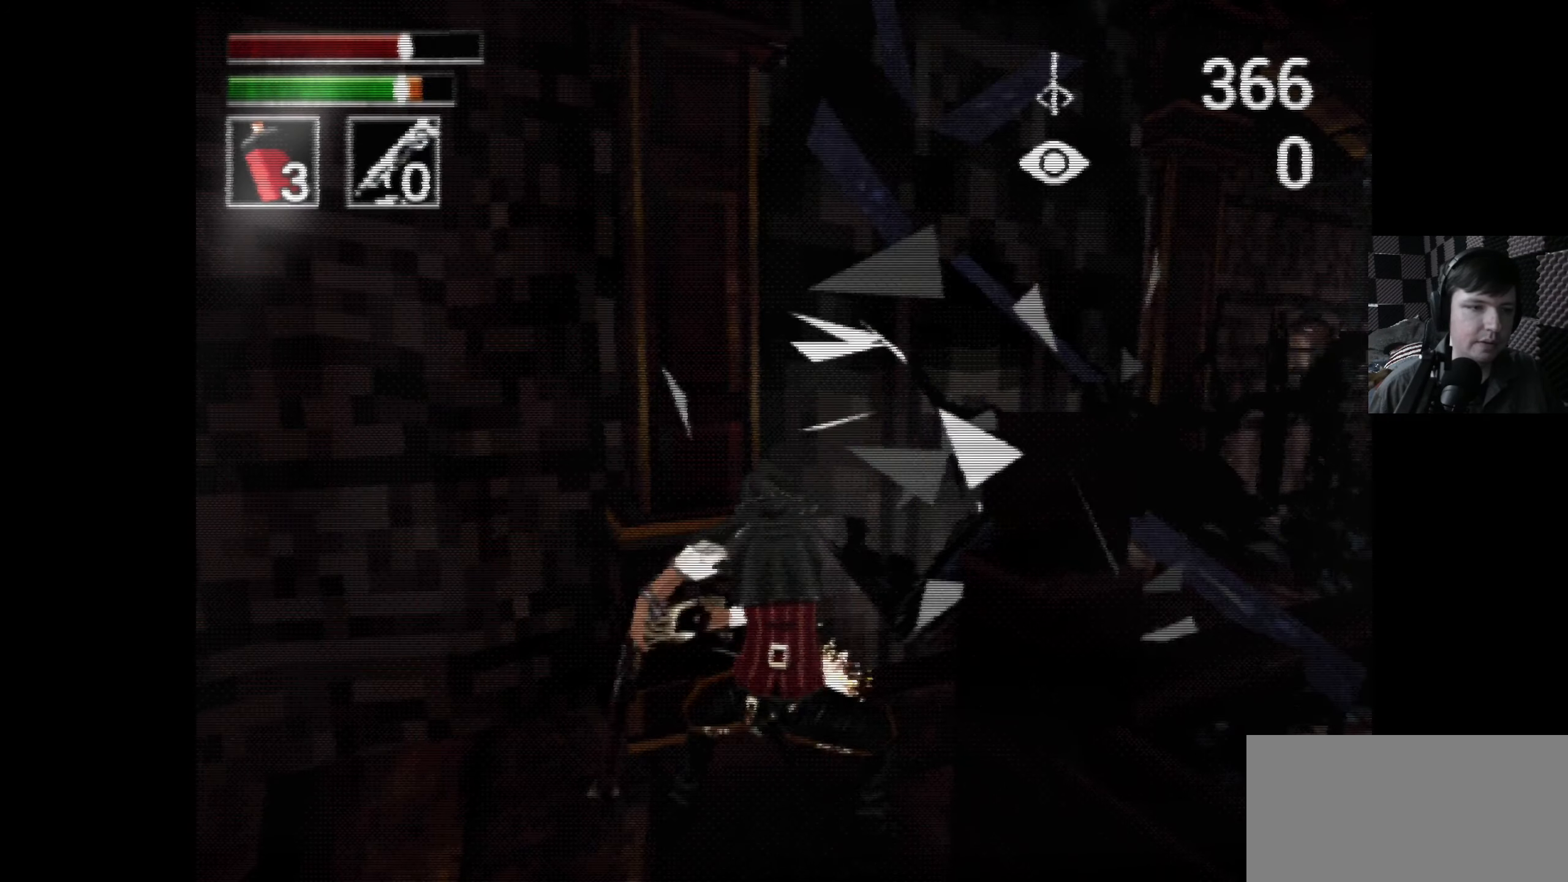
{"buttons": ["DPAD_DOWN"], "left_stick": "center", "right_stick": "center", "events": [[450, "DPAD_DOWN", "down"]]}
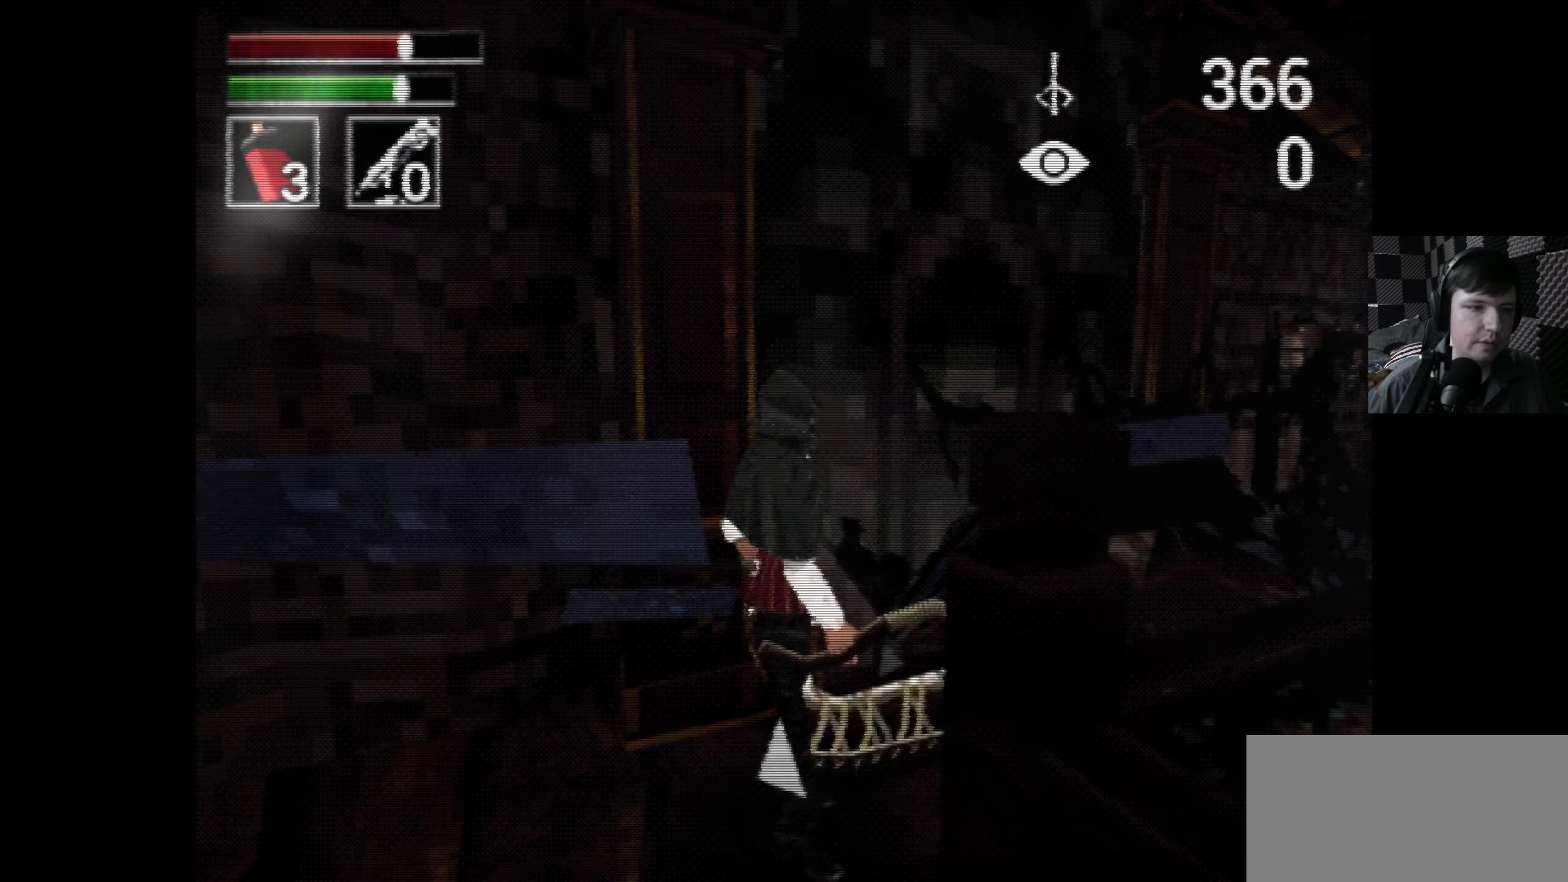
{"buttons": ["DPAD_DOWN"], "left_stick": "center", "right_stick": "center", "events": []}
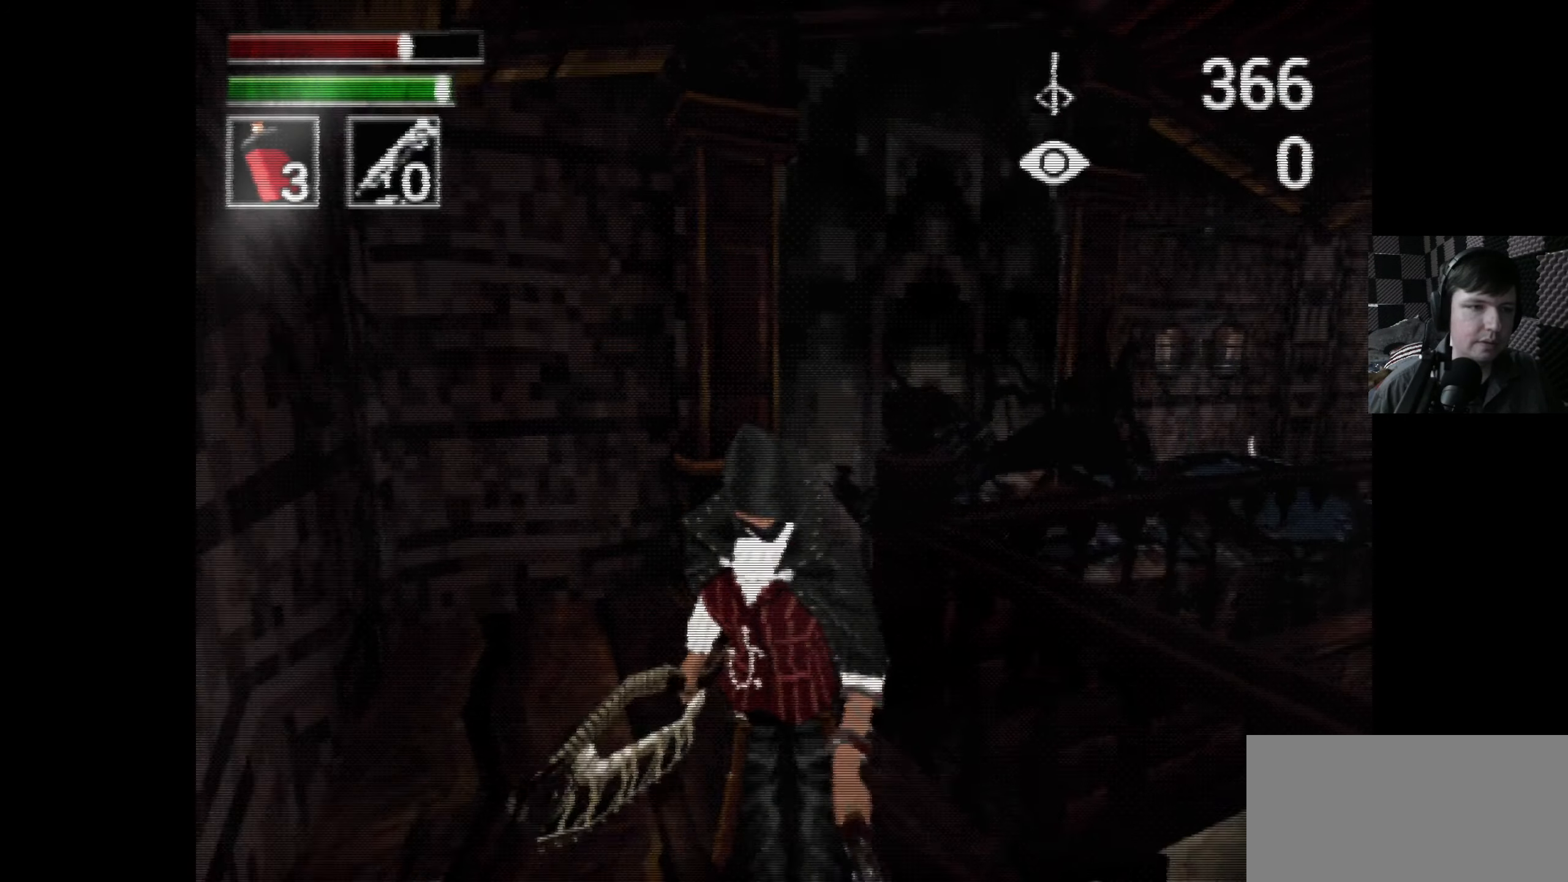
{"buttons": ["DPAD_DOWN", "DPAD_RIGHT"], "left_stick": "center", "right_stick": "center", "events": [[133, "DPAD_RIGHT", "down"], [217, "DPAD_DOWN", "up"], [383, "DPAD_DOWN", "down"]]}
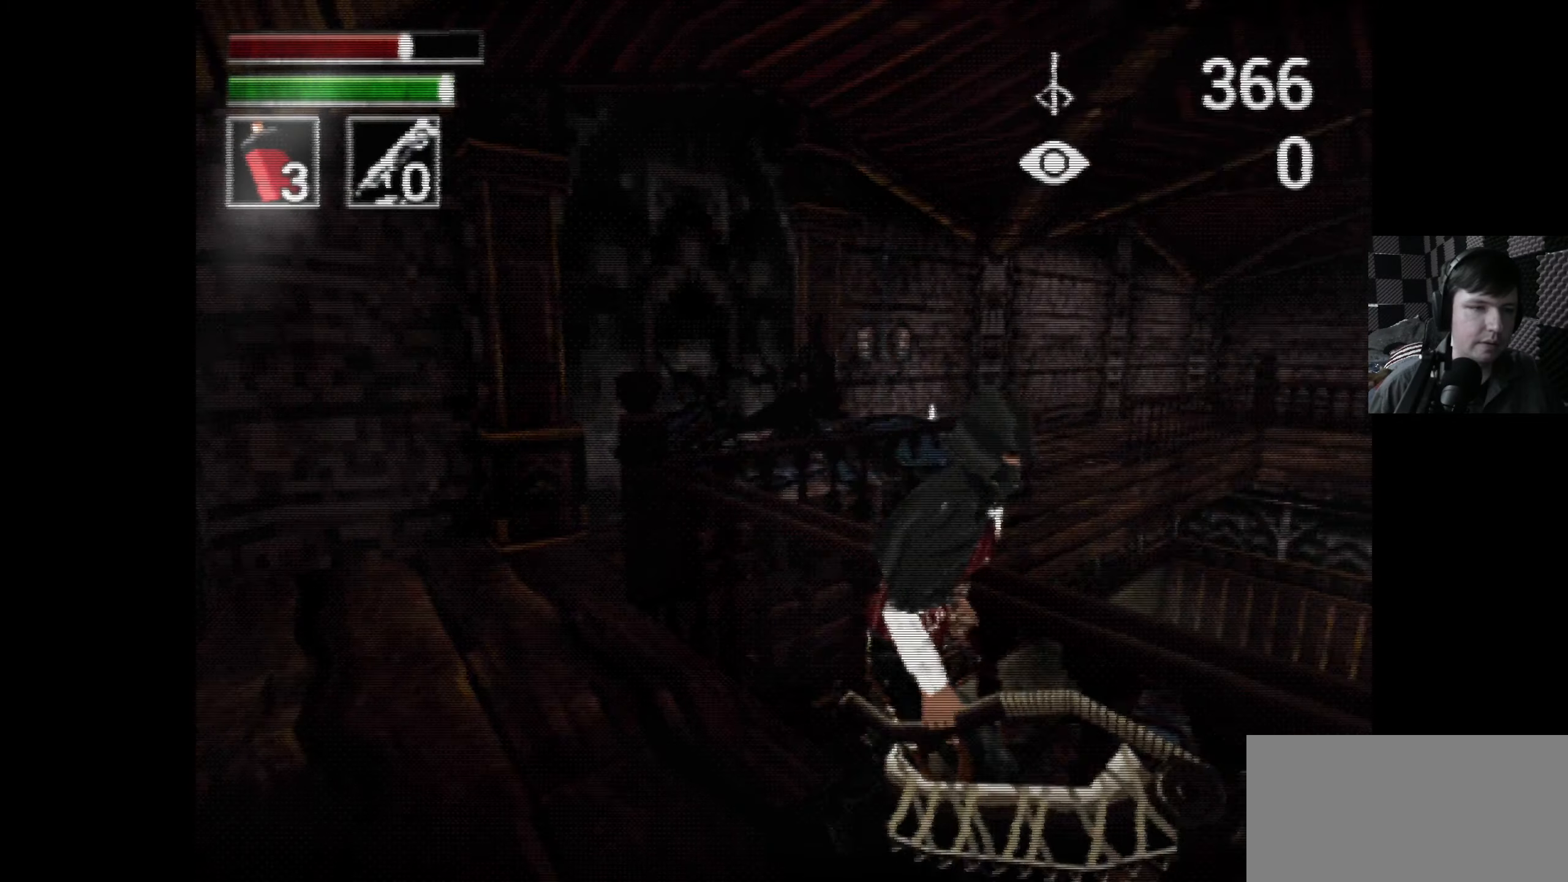
{"buttons": [], "left_stick": "center", "right_stick": "center", "events": [[367, "DPAD_DOWN", "up"], [383, "DPAD_RIGHT", "up"]]}
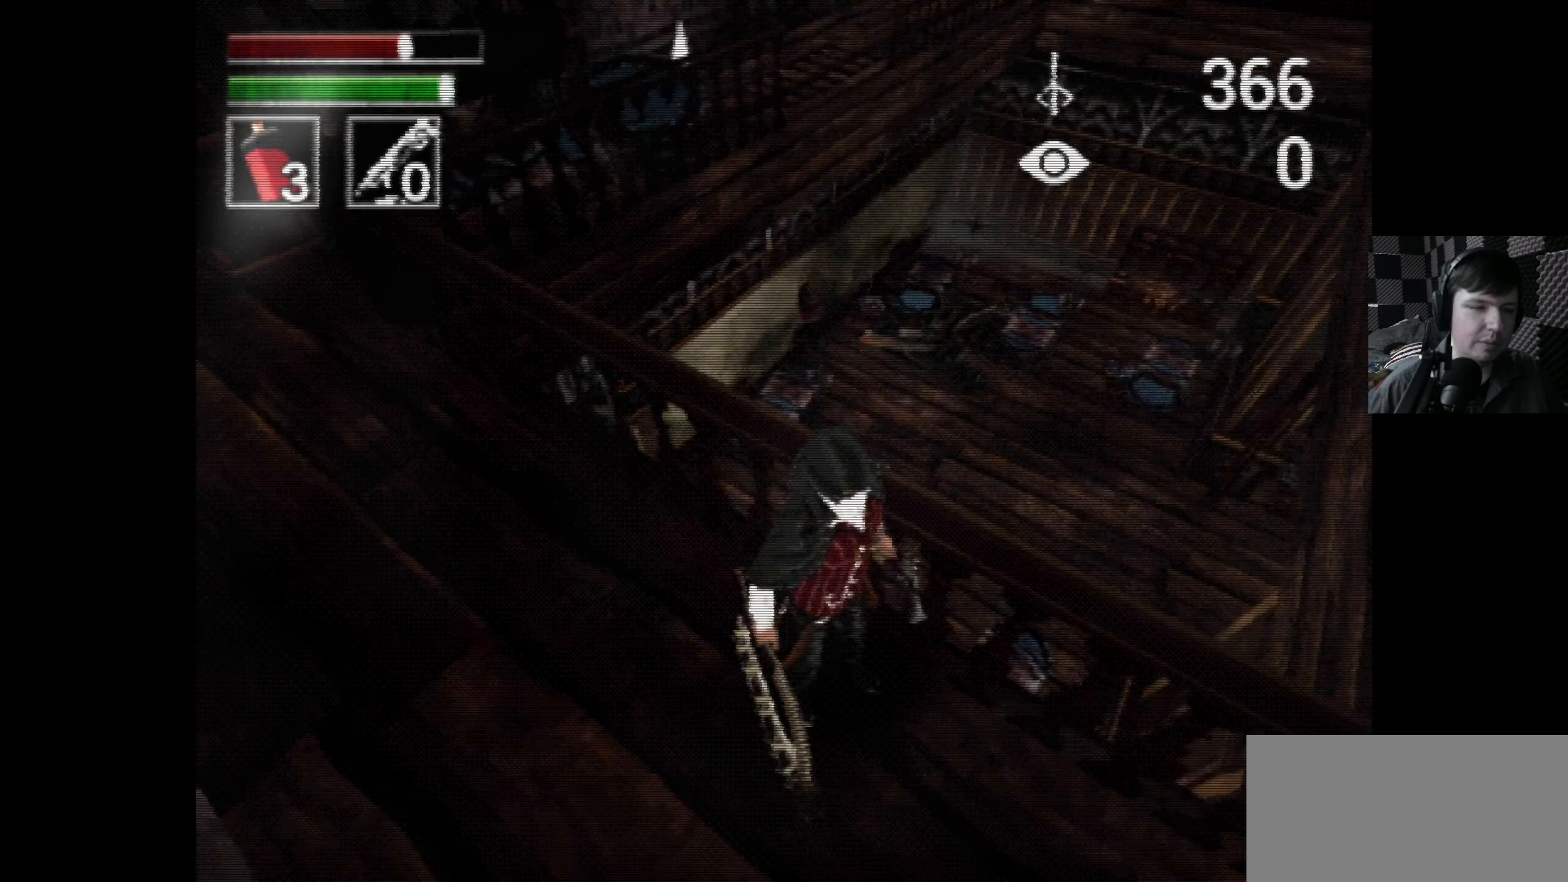
{"buttons": ["DPAD_RIGHT"], "left_stick": "center", "right_stick": "center", "events": [[83, "DPAD_RIGHT", "down"], [133, "DPAD_DOWN", "down"], [350, "DPAD_DOWN", "up"]]}
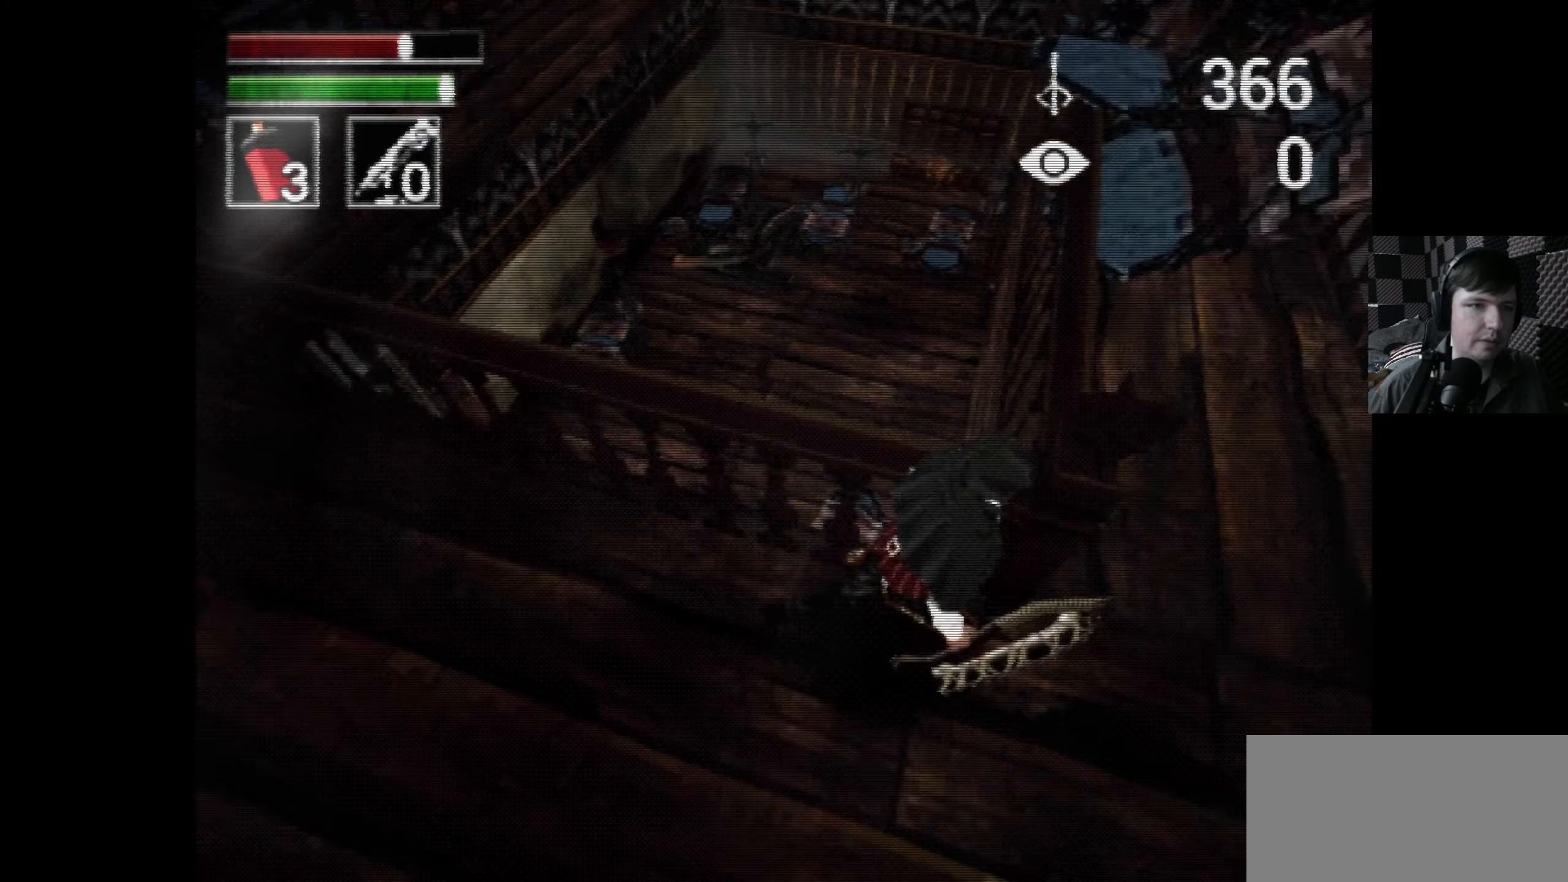
{"buttons": [], "left_stick": "center", "right_stick": "center", "events": [[500, "DPAD_RIGHT", "up"]]}
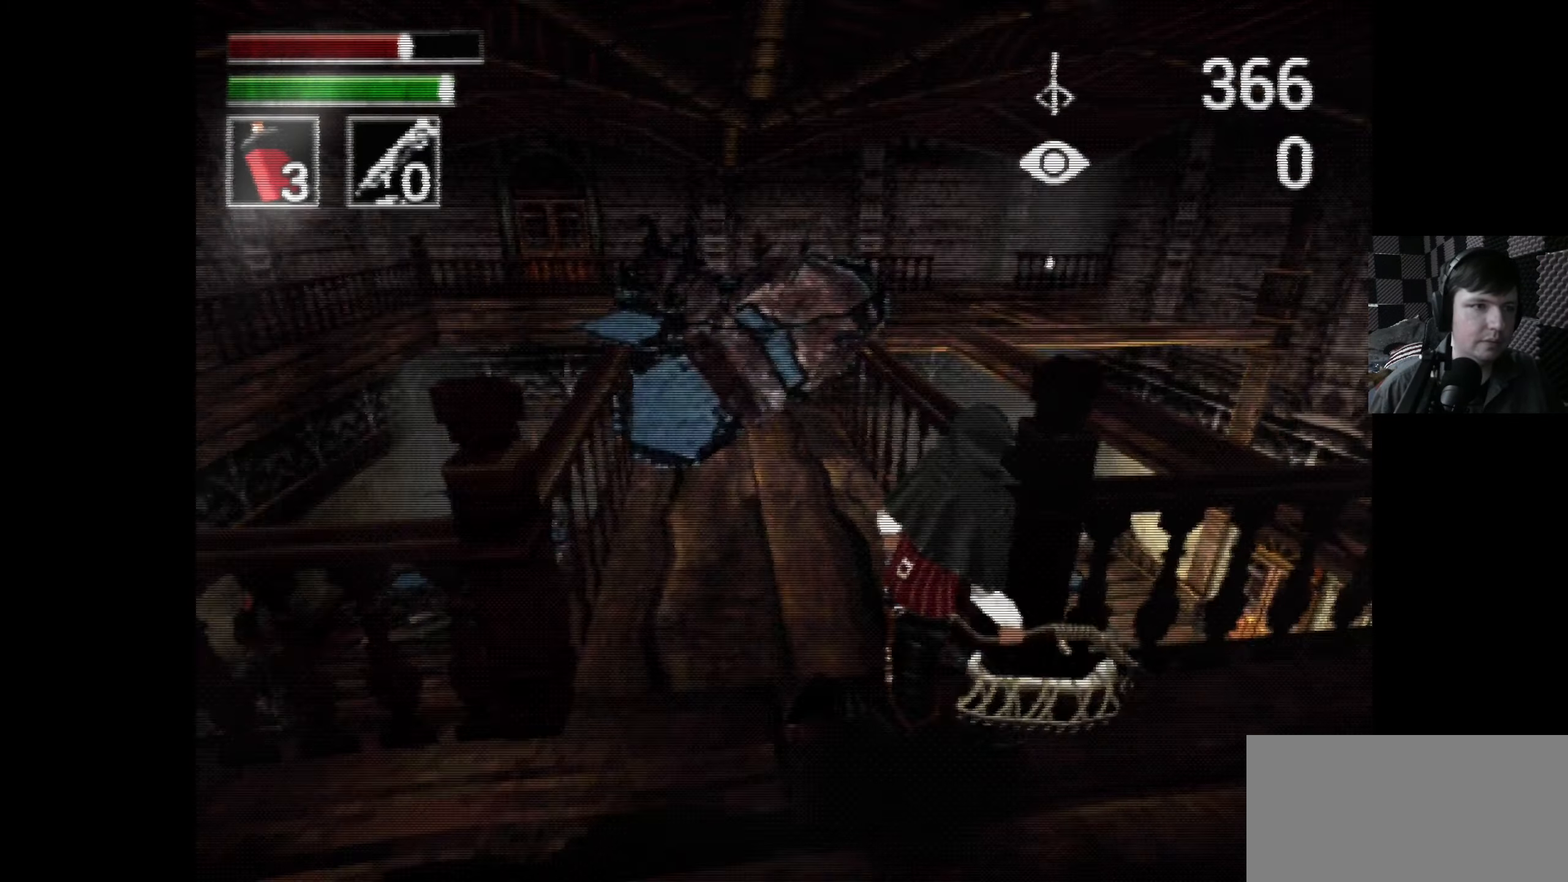
{"buttons": [], "left_stick": "center", "right_stick": "center", "events": []}